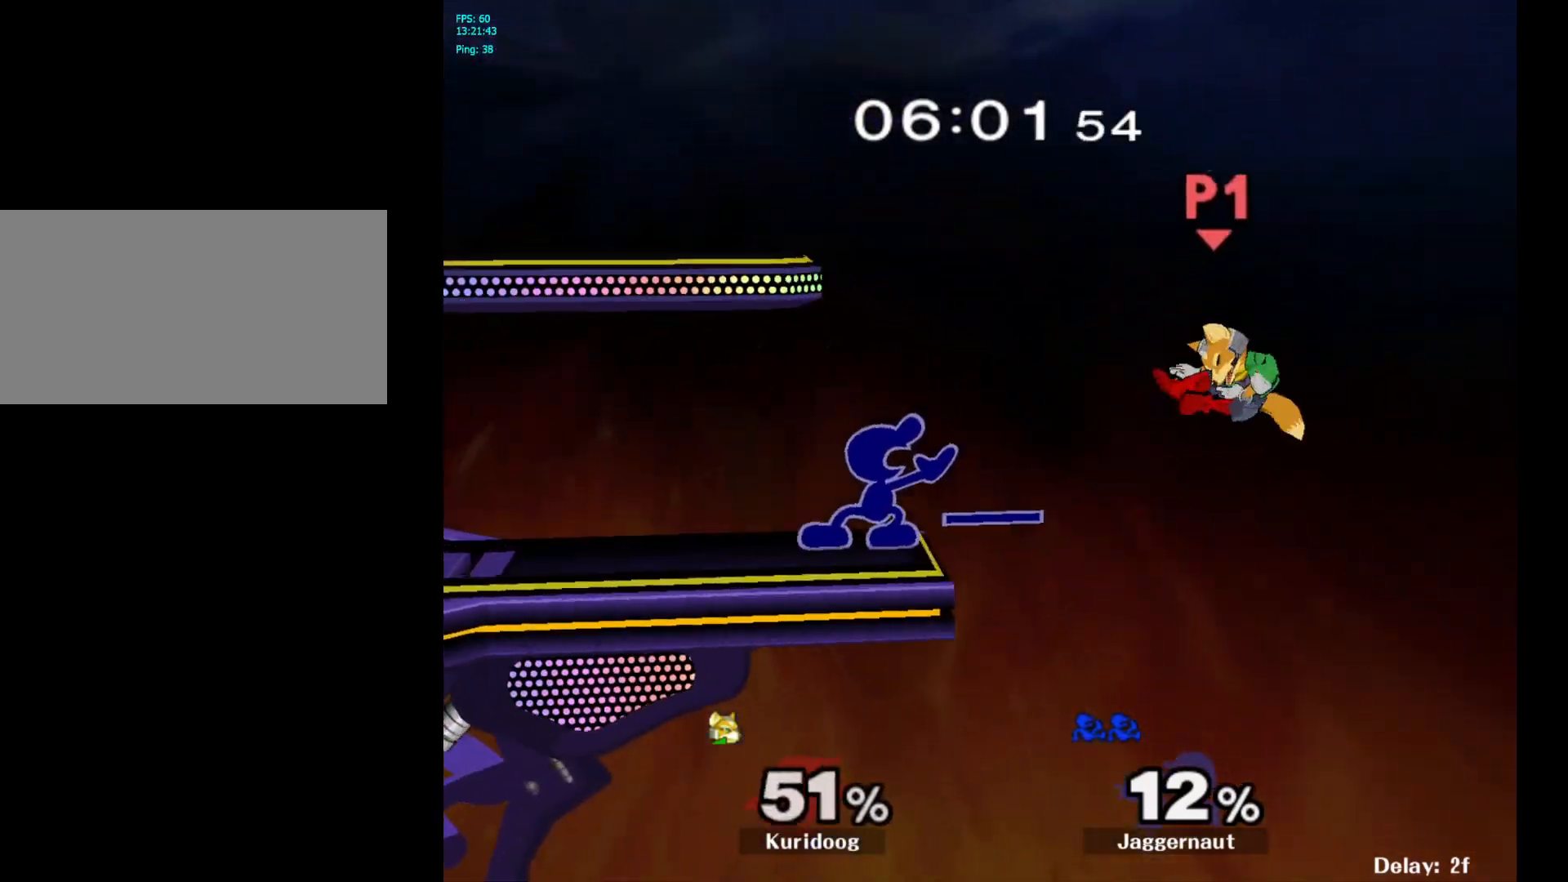
Gameplay with a controller (Nintendo layout); each line is a JSON object with the inputs held at the frame after it. "events" lists button and stick changes between this image and that frame as [ms after this image, input, new state], when the widget could be followed in between. Not read: L3 R3.
{"buttons": [], "left_stick": "right", "right_stick": "center", "events": [[233, "left_stick", "right"], [283, "Y", "down"], [333, "Y", "up"]]}
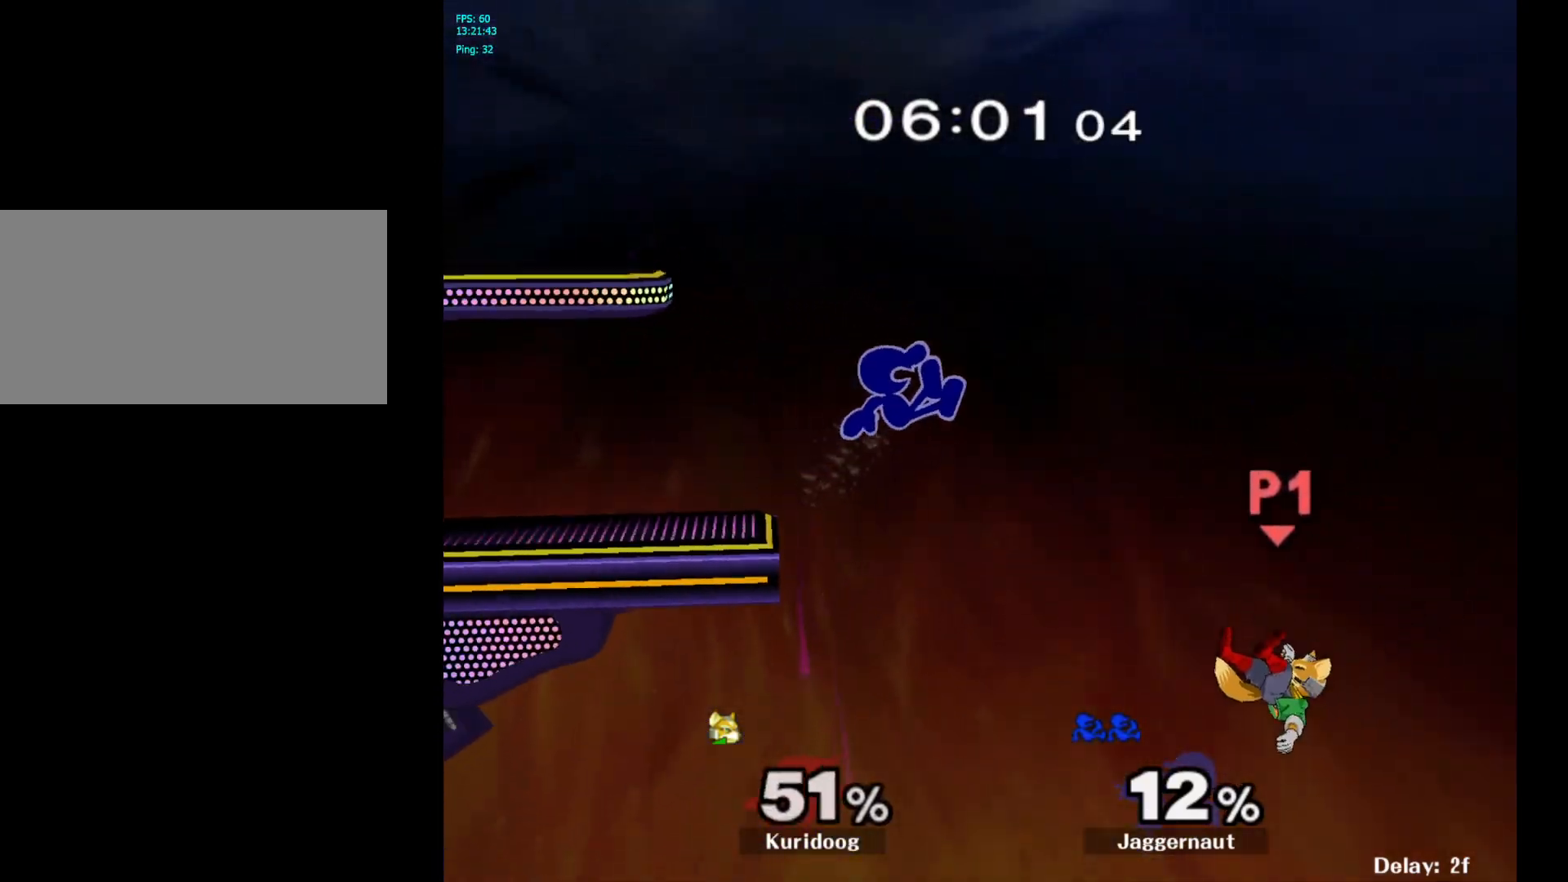
{"buttons": [], "left_stick": "down-left", "right_stick": "center", "events": [[67, "left_stick", "center"], [250, "A", "down"], [367, "A", "up"], [367, "left_stick", "down-left"]]}
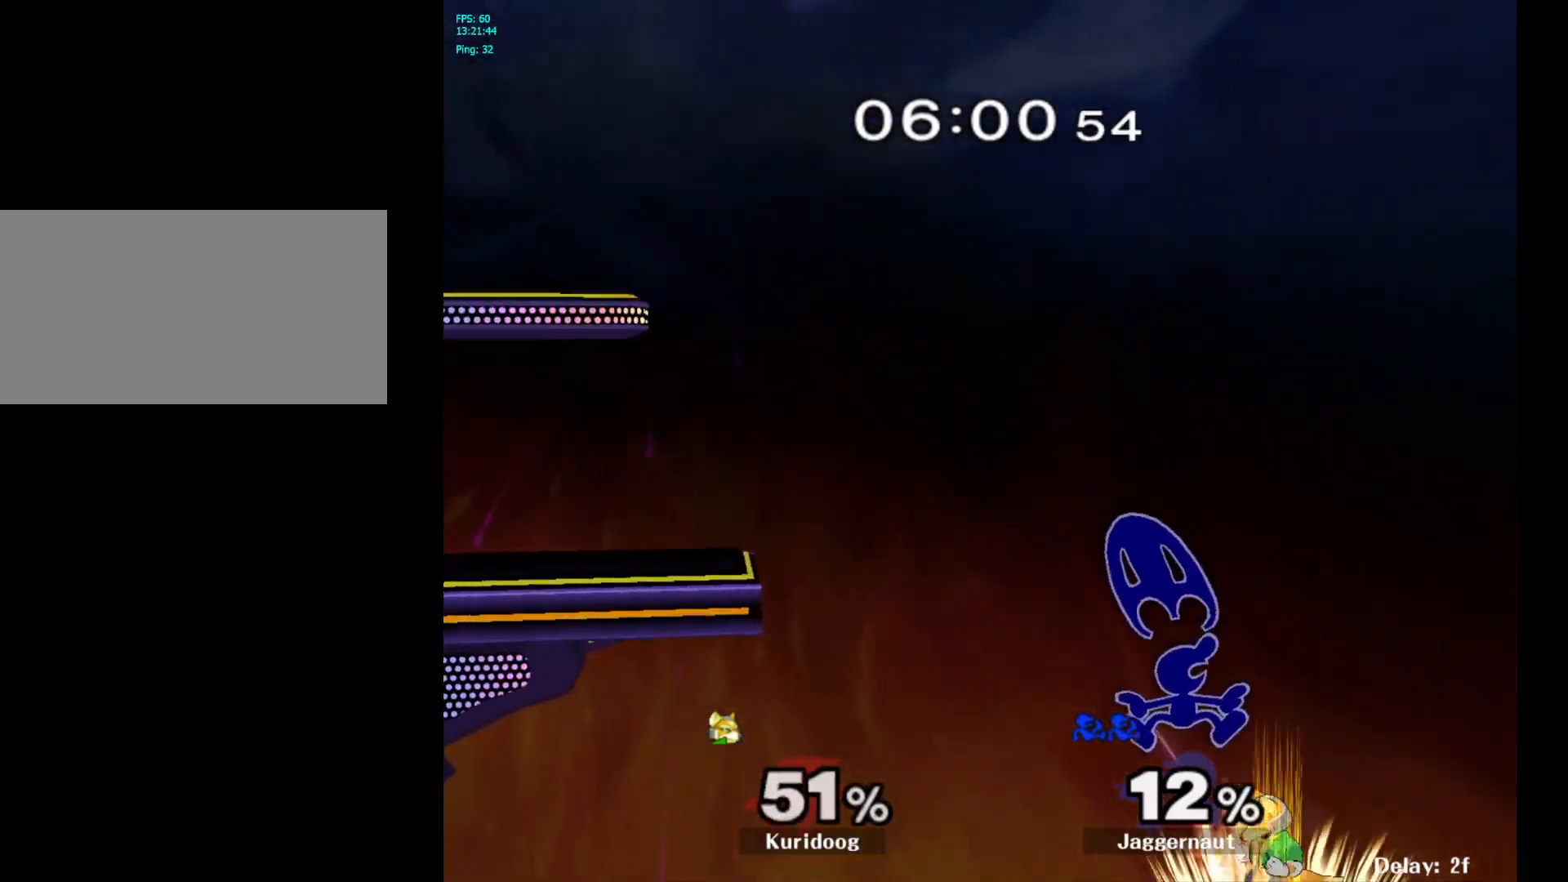
{"buttons": [], "left_stick": "center", "right_stick": "center", "events": [[17, "left_stick", "center"]]}
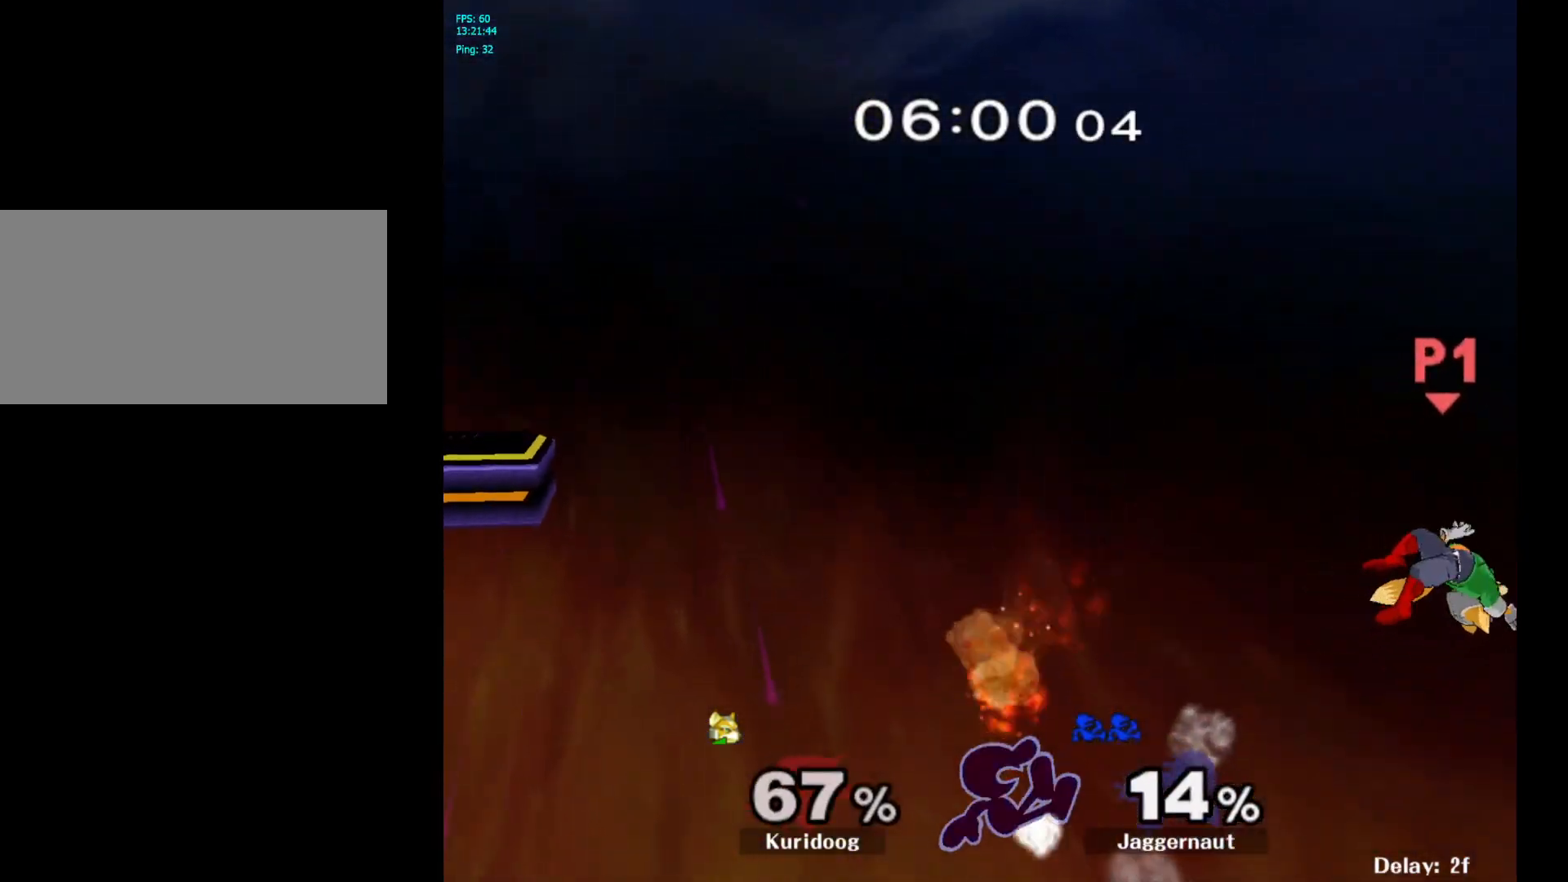
{"buttons": ["B"], "left_stick": "up-left", "right_stick": "center", "events": [[233, "Y", "down"], [233, "left_stick", "up-left"], [417, "Y", "up"], [500, "B", "down"]]}
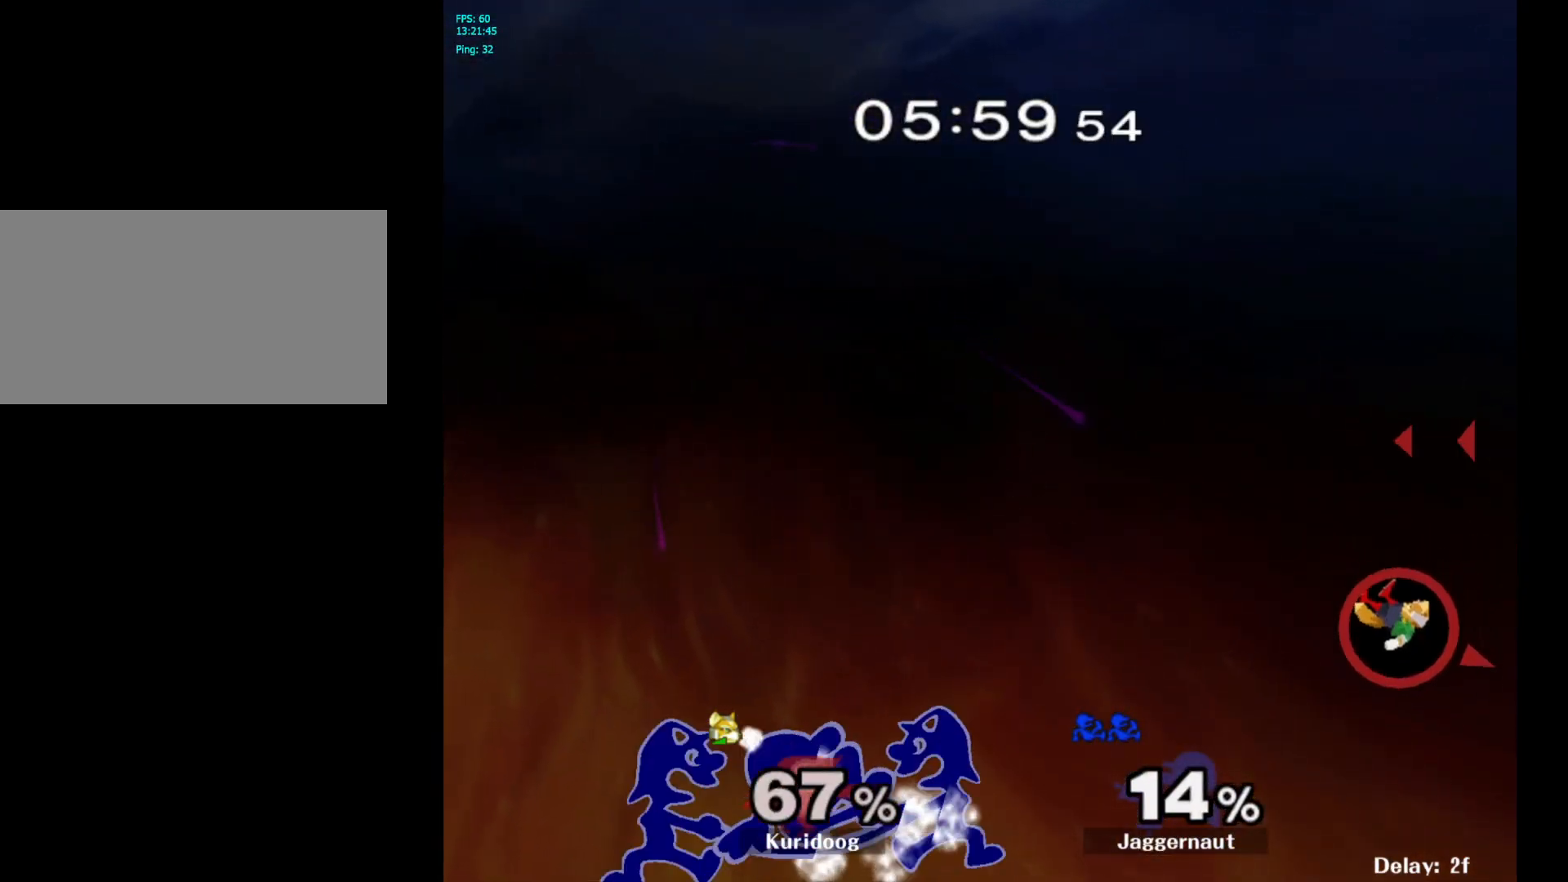
{"buttons": [], "left_stick": "center", "right_stick": "center", "events": [[117, "B", "up"], [283, "left_stick", "center"]]}
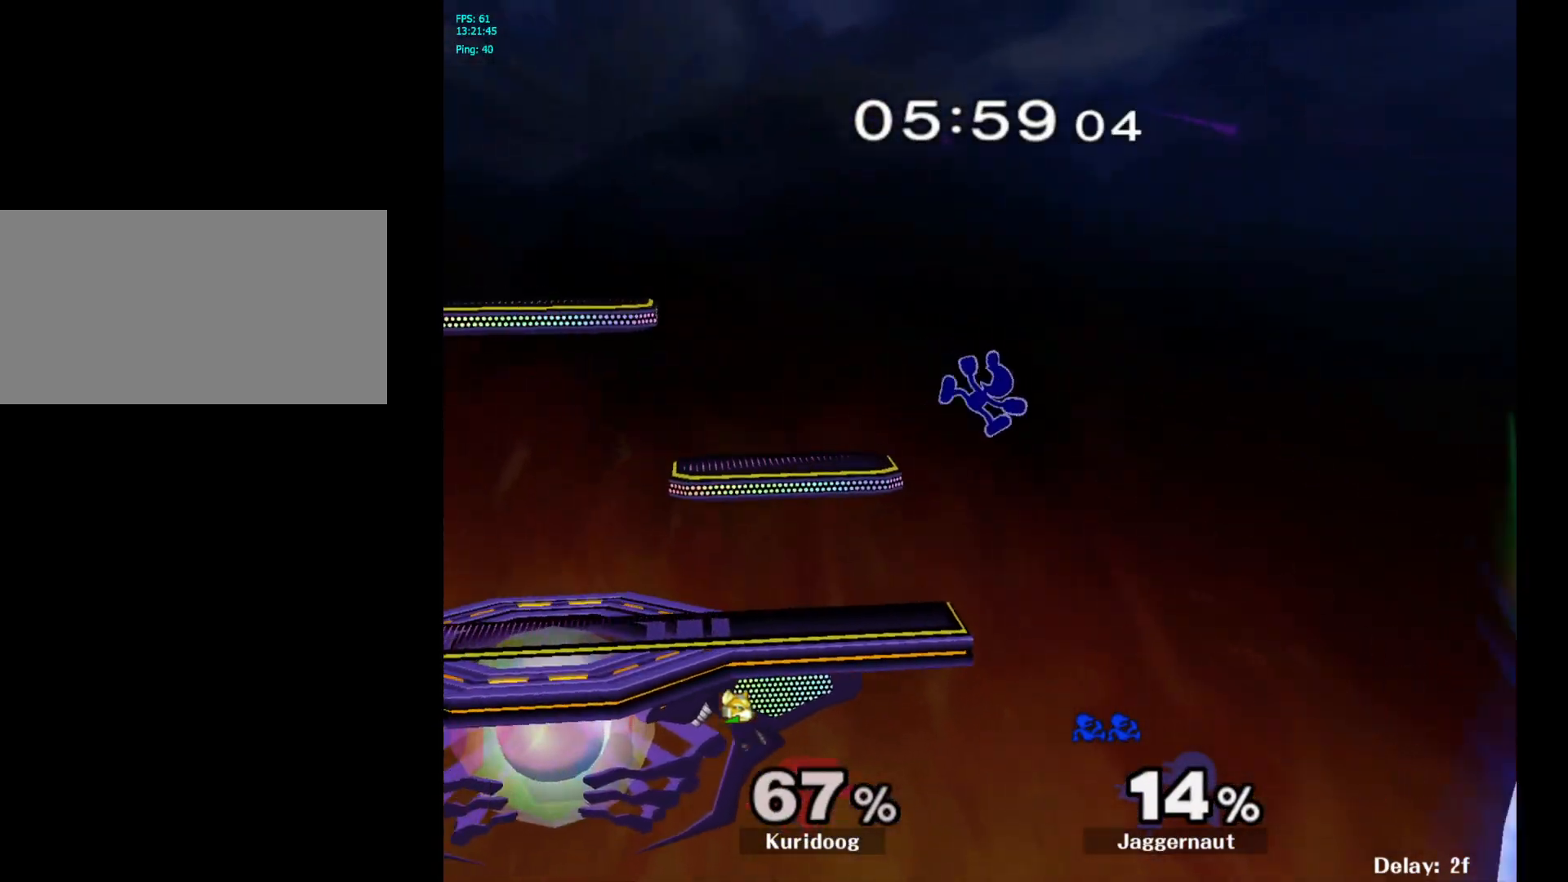
{"buttons": [], "left_stick": "center", "right_stick": "center", "events": []}
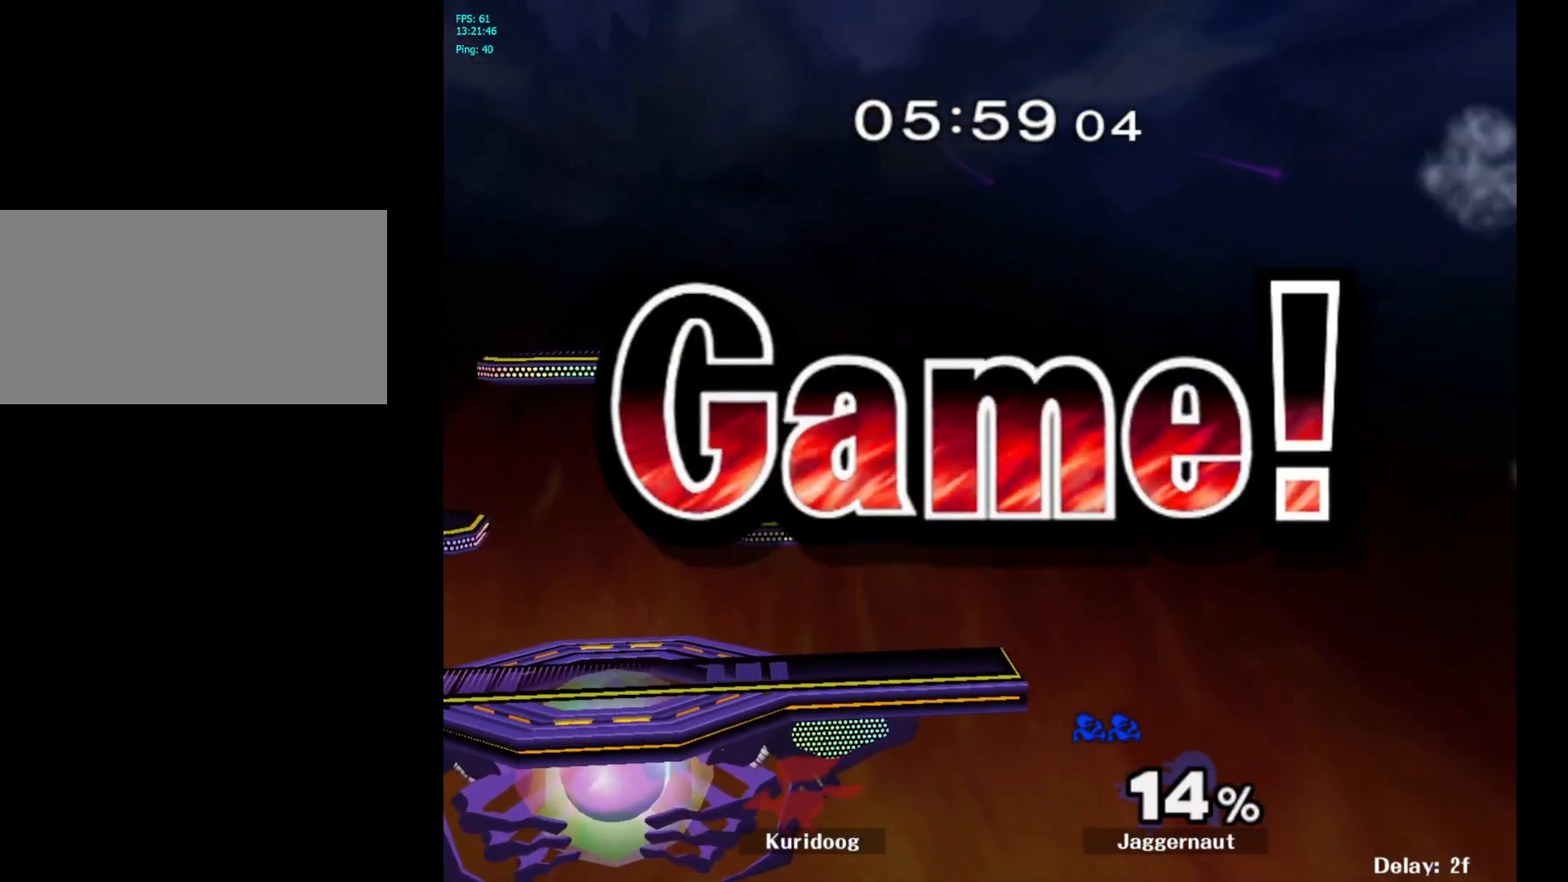
{"buttons": [], "left_stick": "center", "right_stick": "center", "events": []}
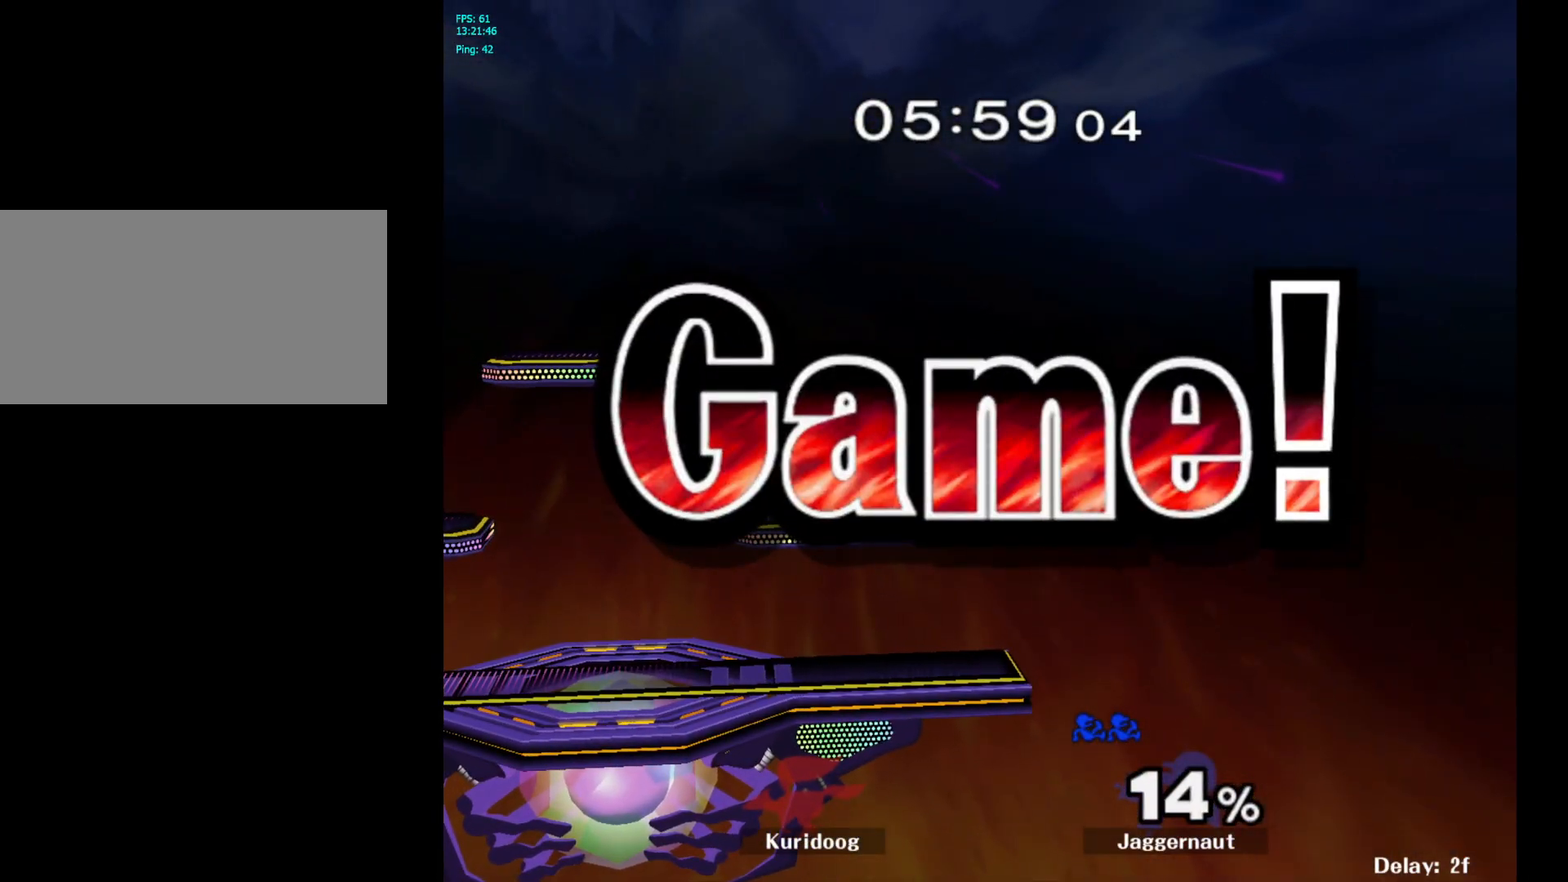
{"buttons": [], "left_stick": "center", "right_stick": "center", "events": []}
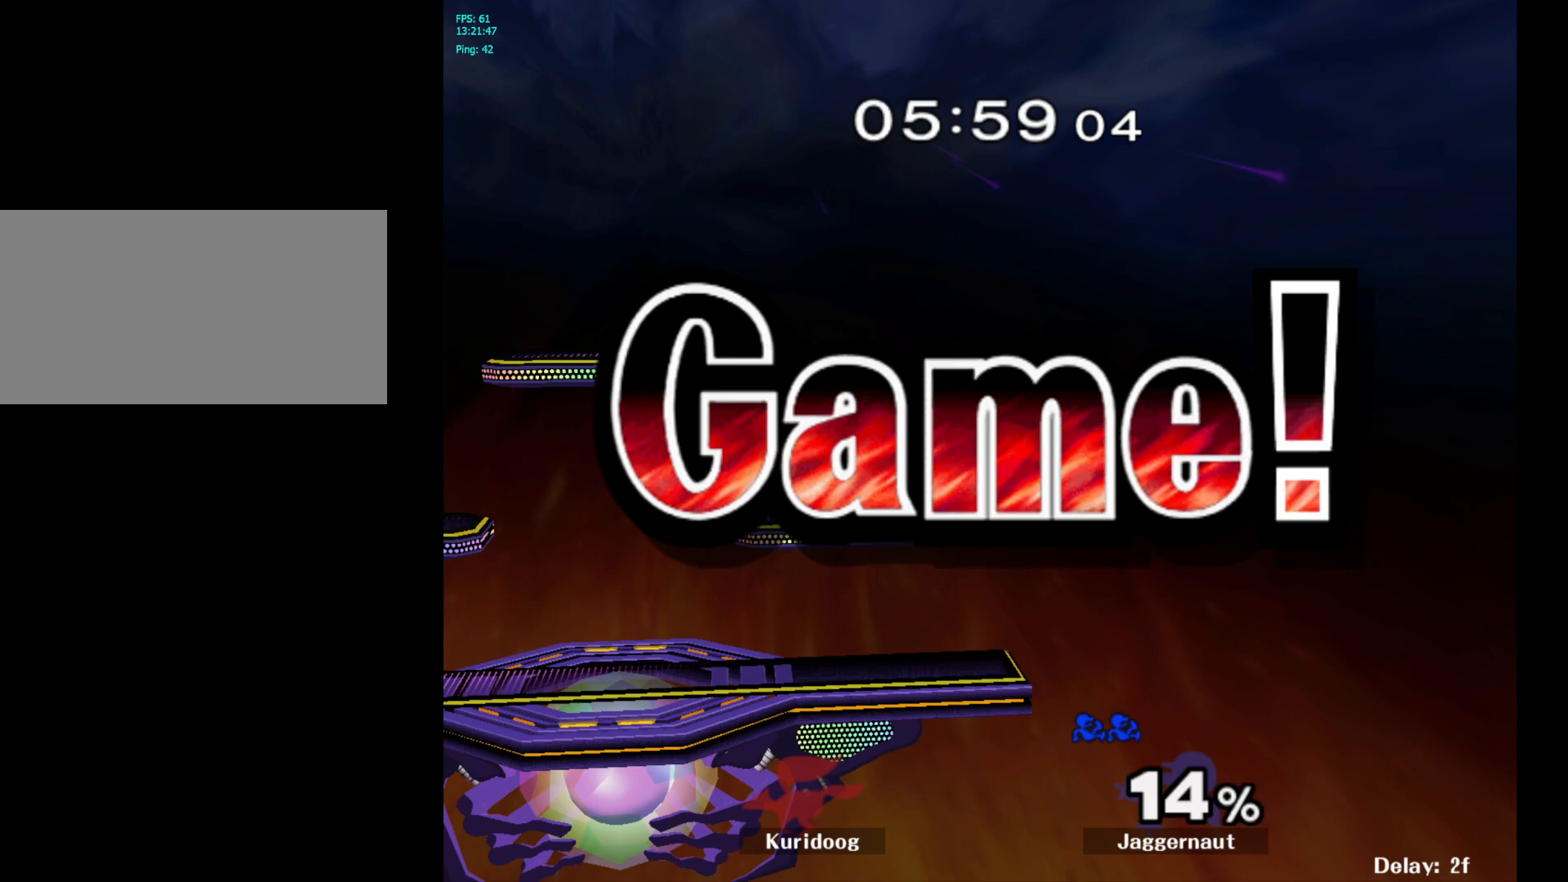
{"buttons": [], "left_stick": "center", "right_stick": "center", "events": []}
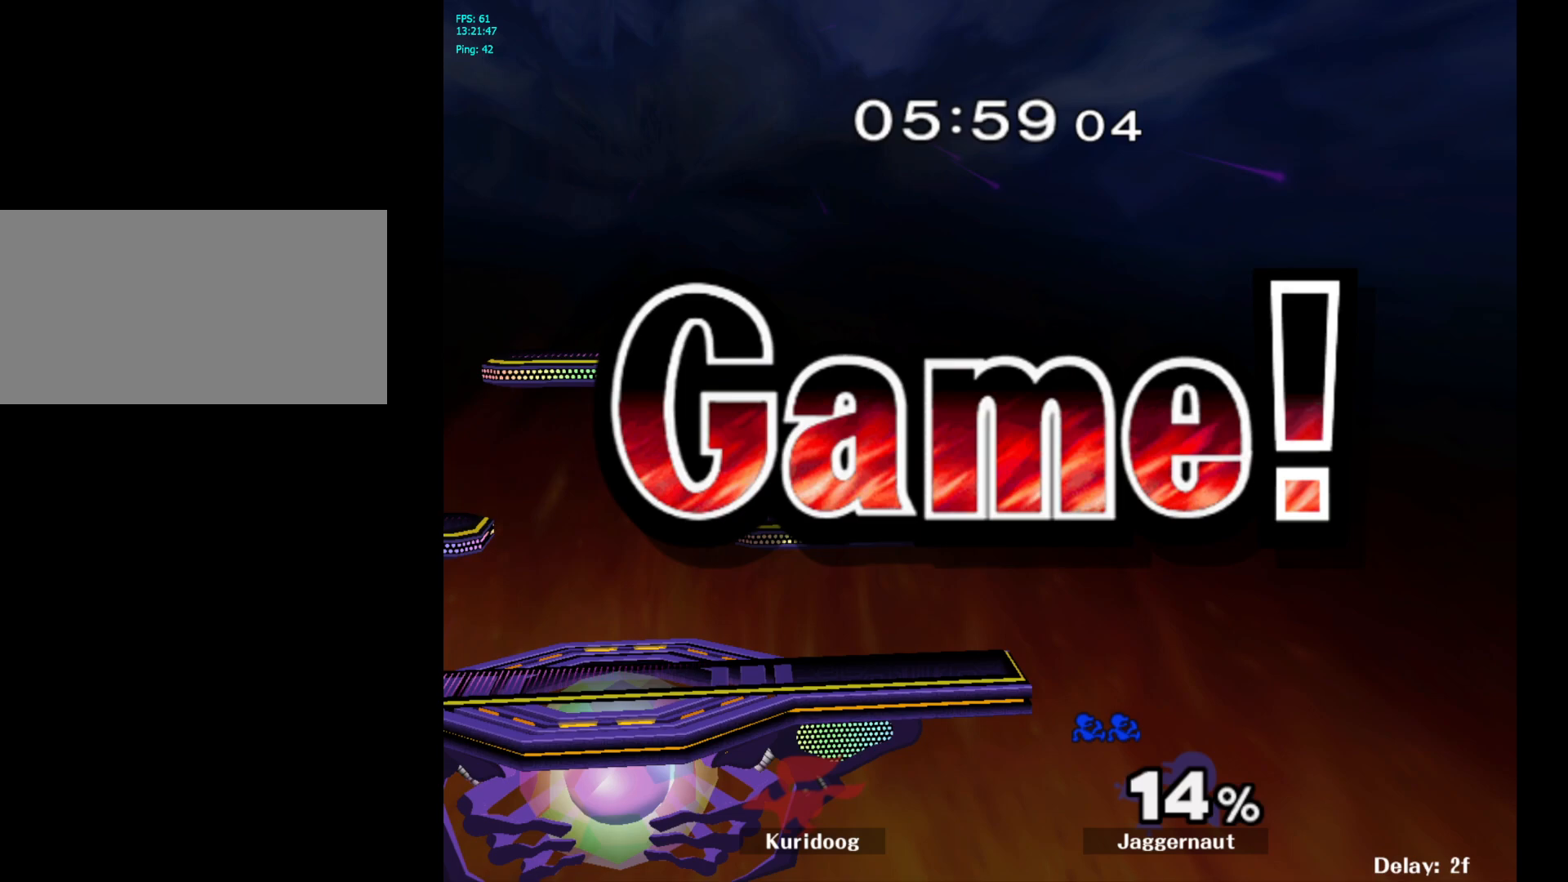
{"buttons": ["START"], "left_stick": "center", "right_stick": "center", "events": [[433, "START", "down"]]}
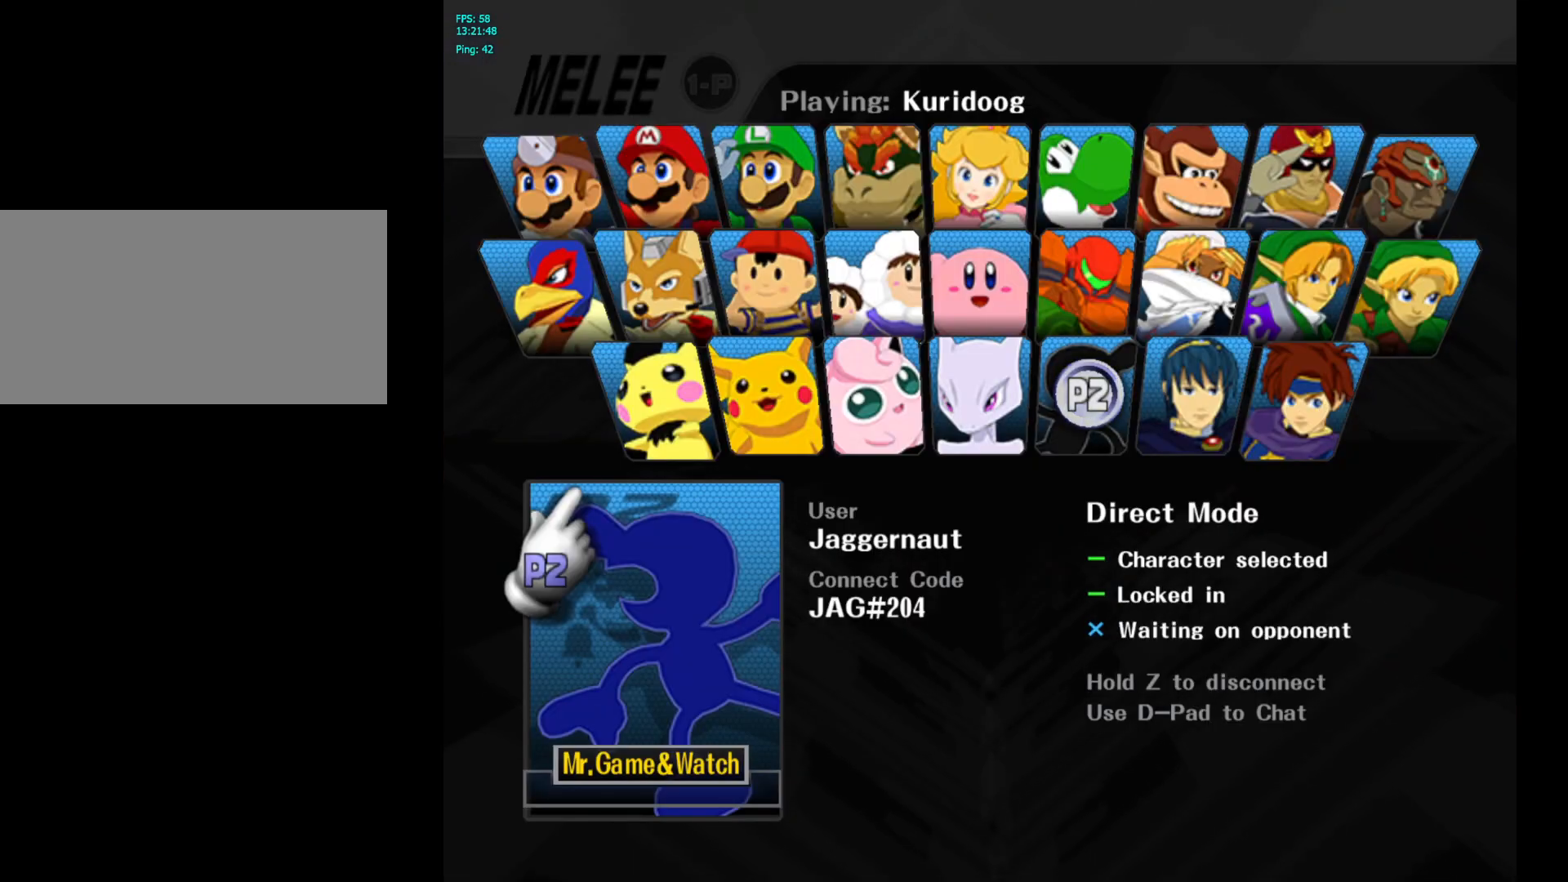
{"buttons": [], "left_stick": "center", "right_stick": "center", "events": [[100, "START", "up"]]}
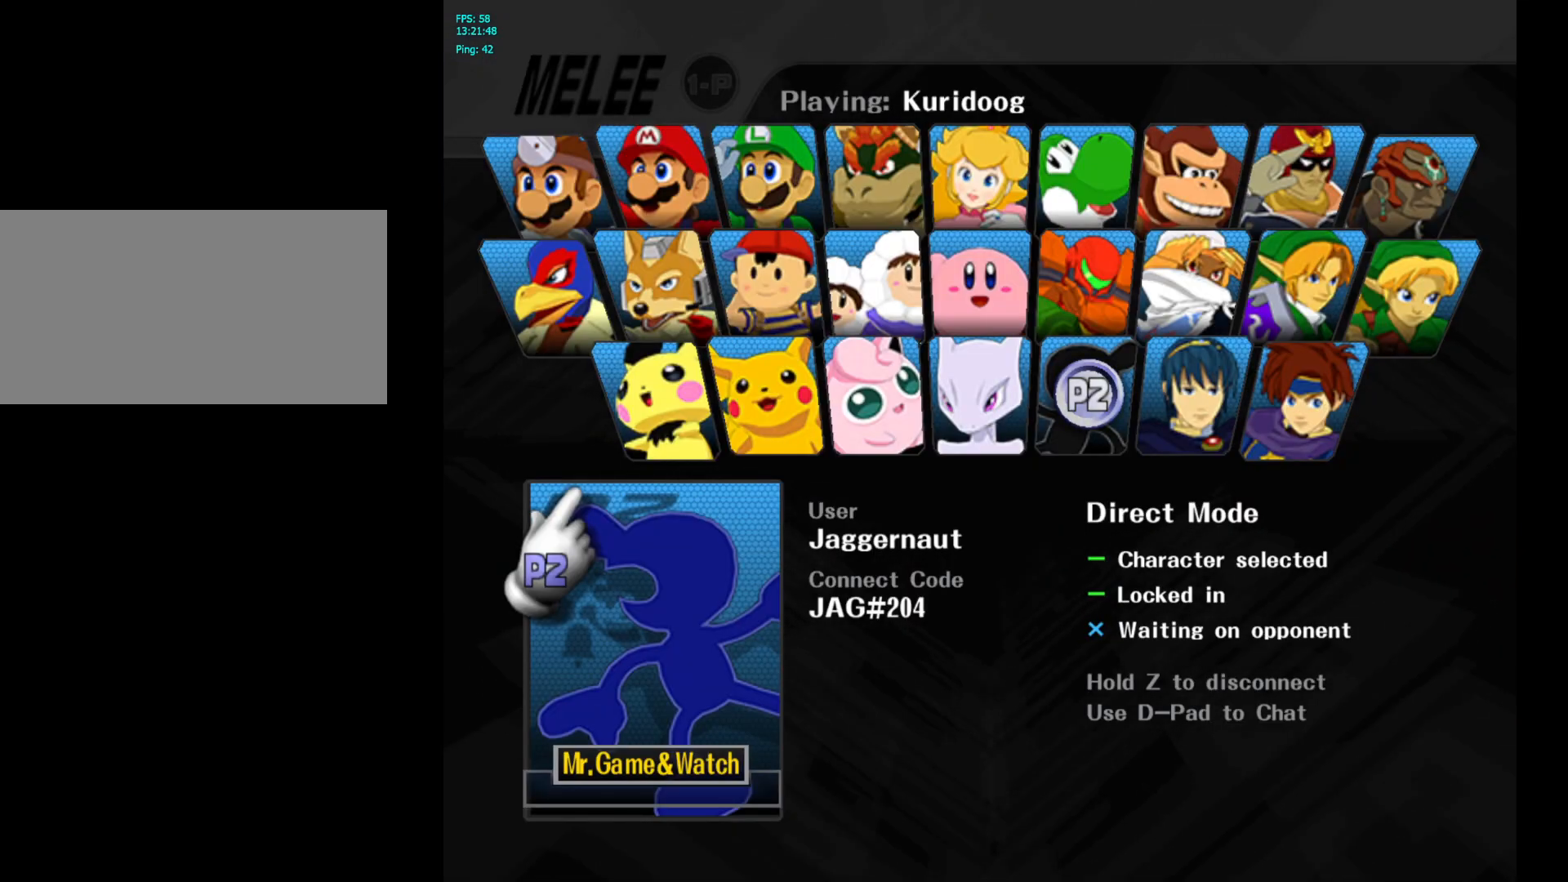
{"buttons": [], "left_stick": "center", "right_stick": "center", "events": []}
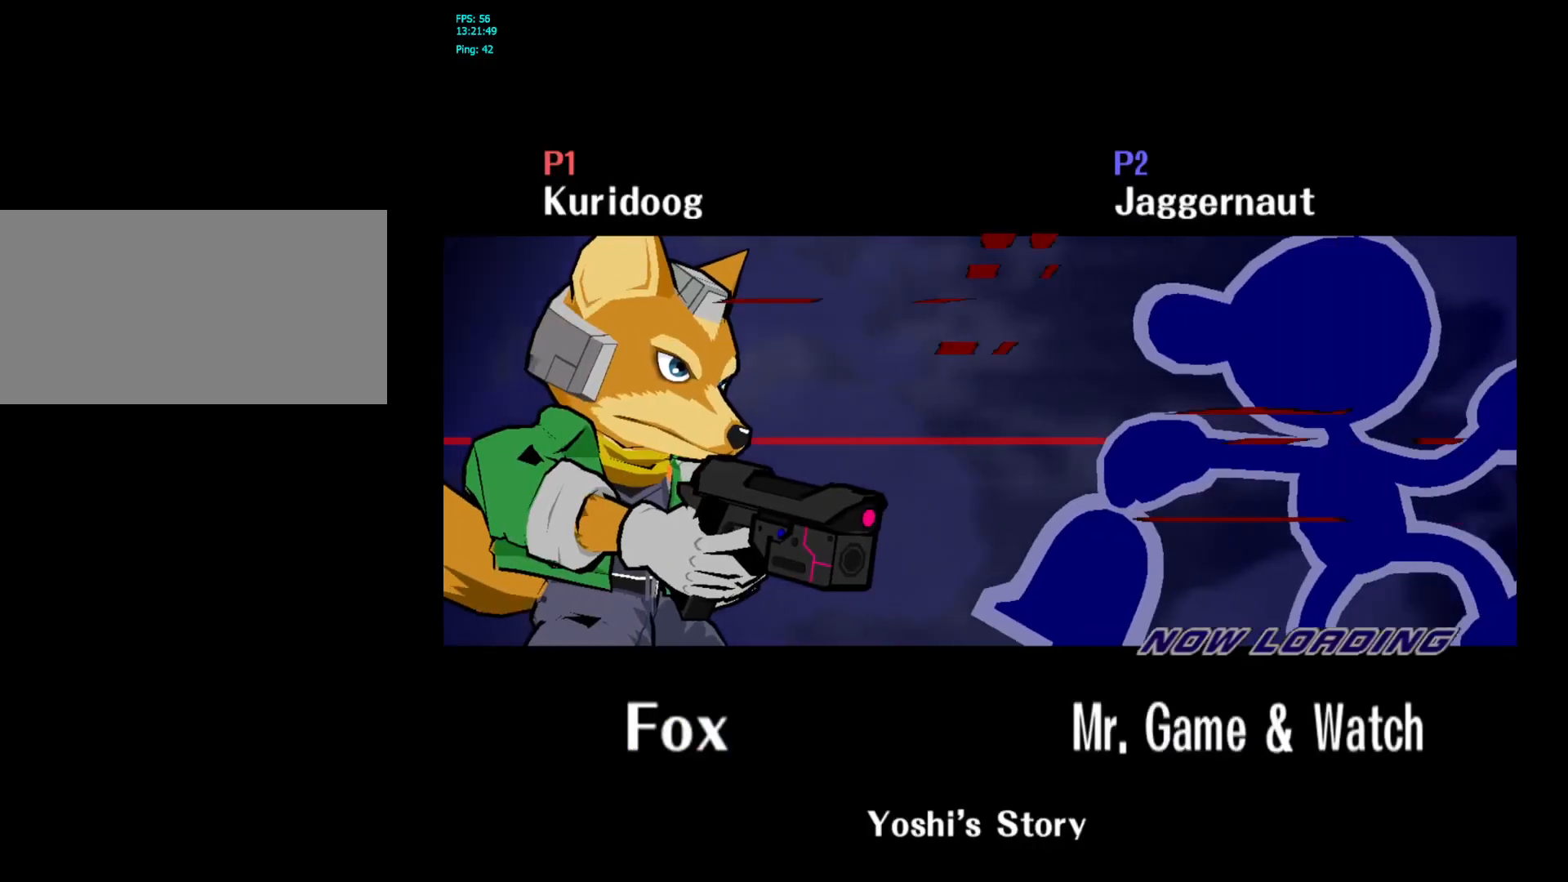
{"buttons": [], "left_stick": "center", "right_stick": "center", "events": []}
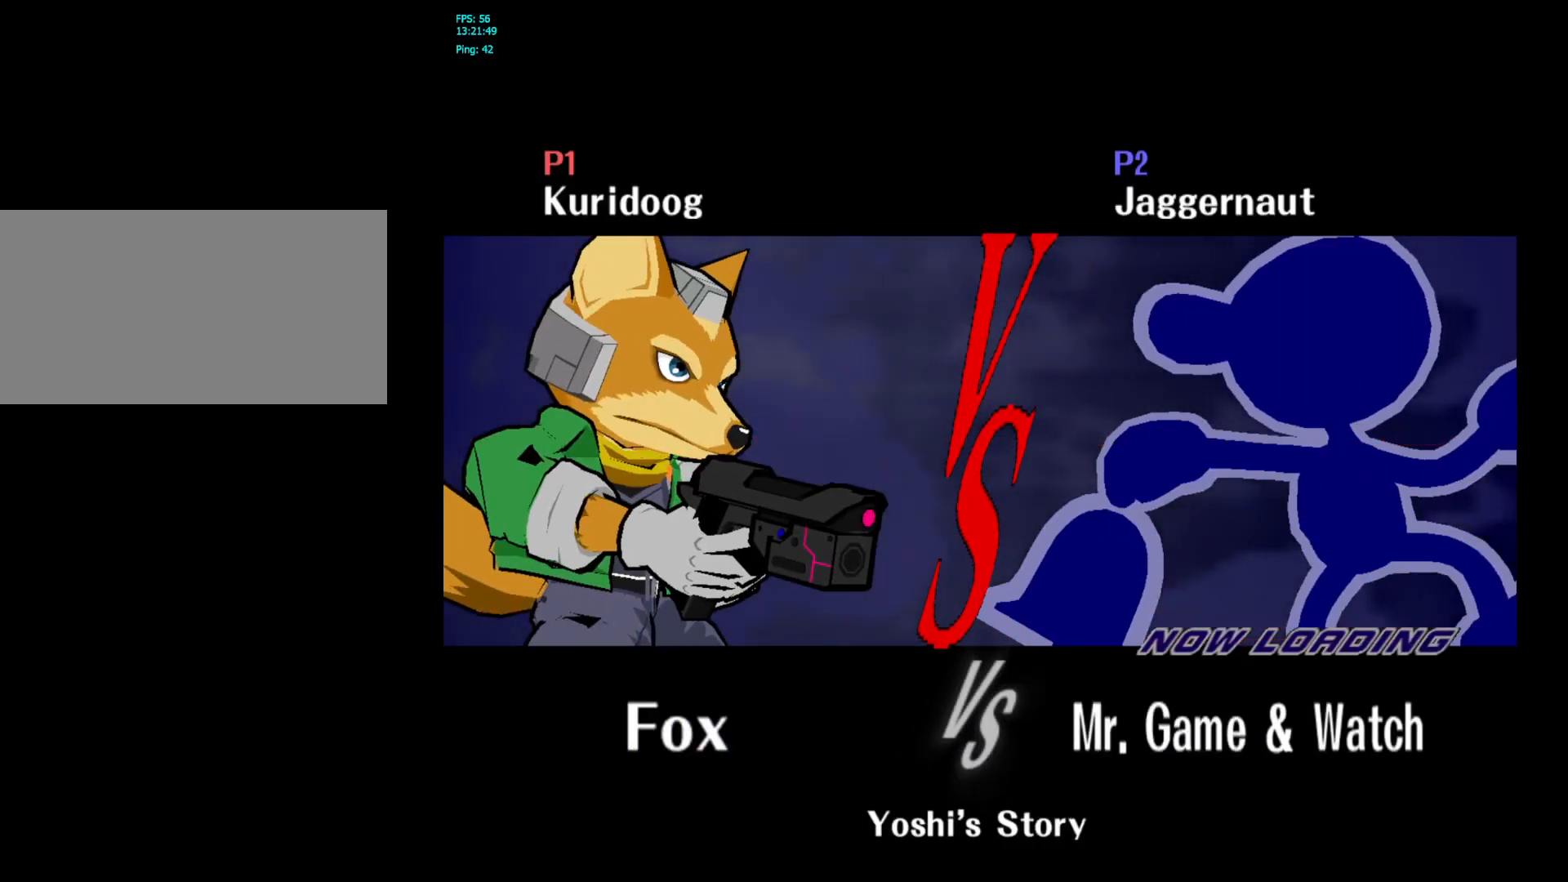
{"buttons": [], "left_stick": "center", "right_stick": "center", "events": []}
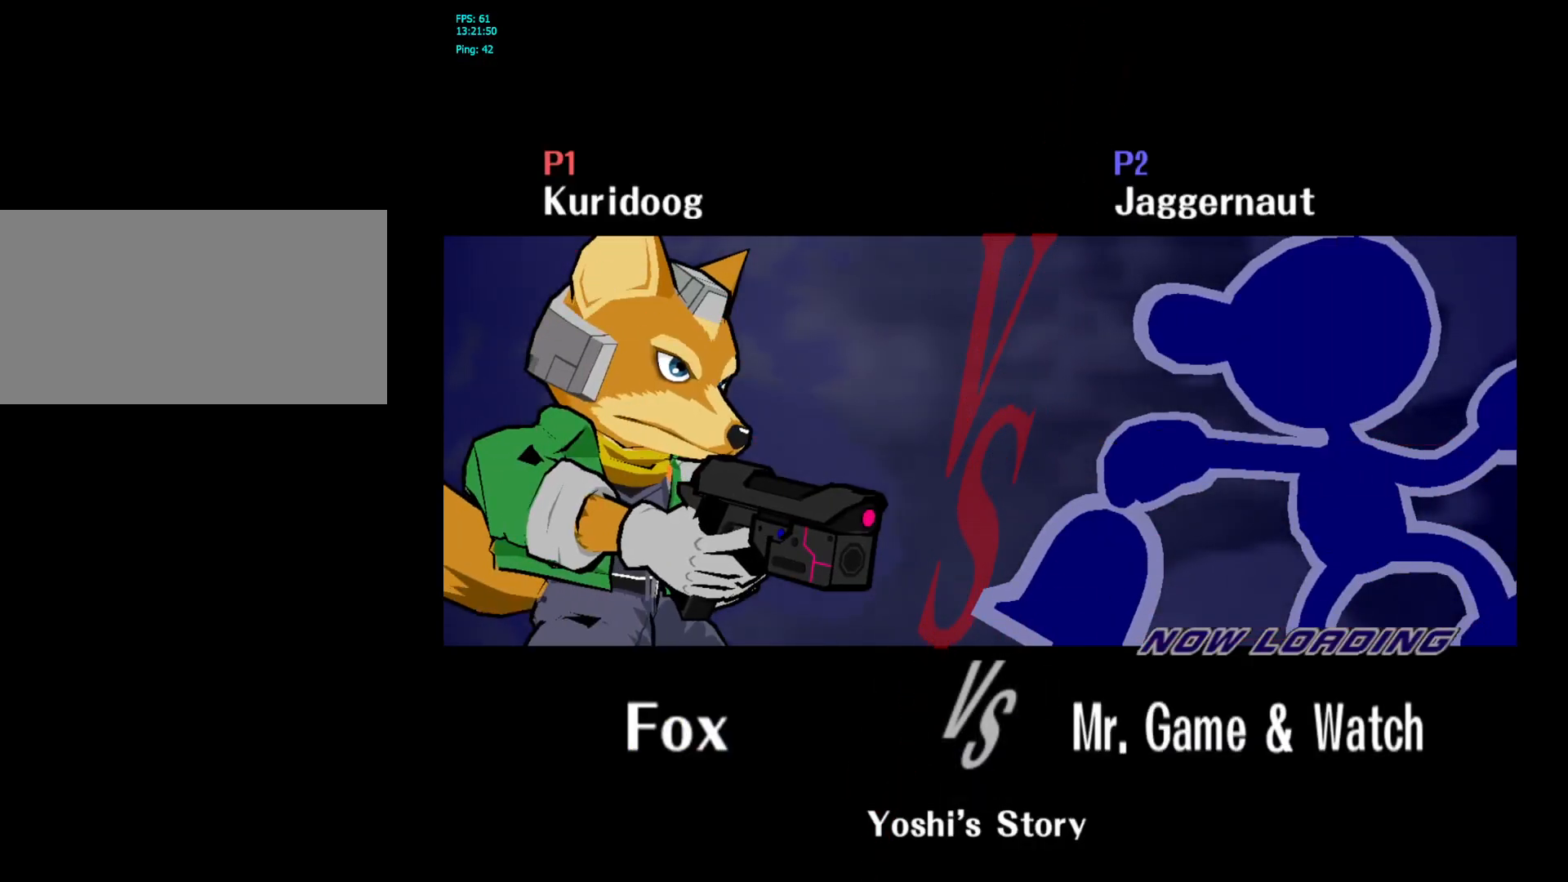
{"buttons": [], "left_stick": "center", "right_stick": "center", "events": []}
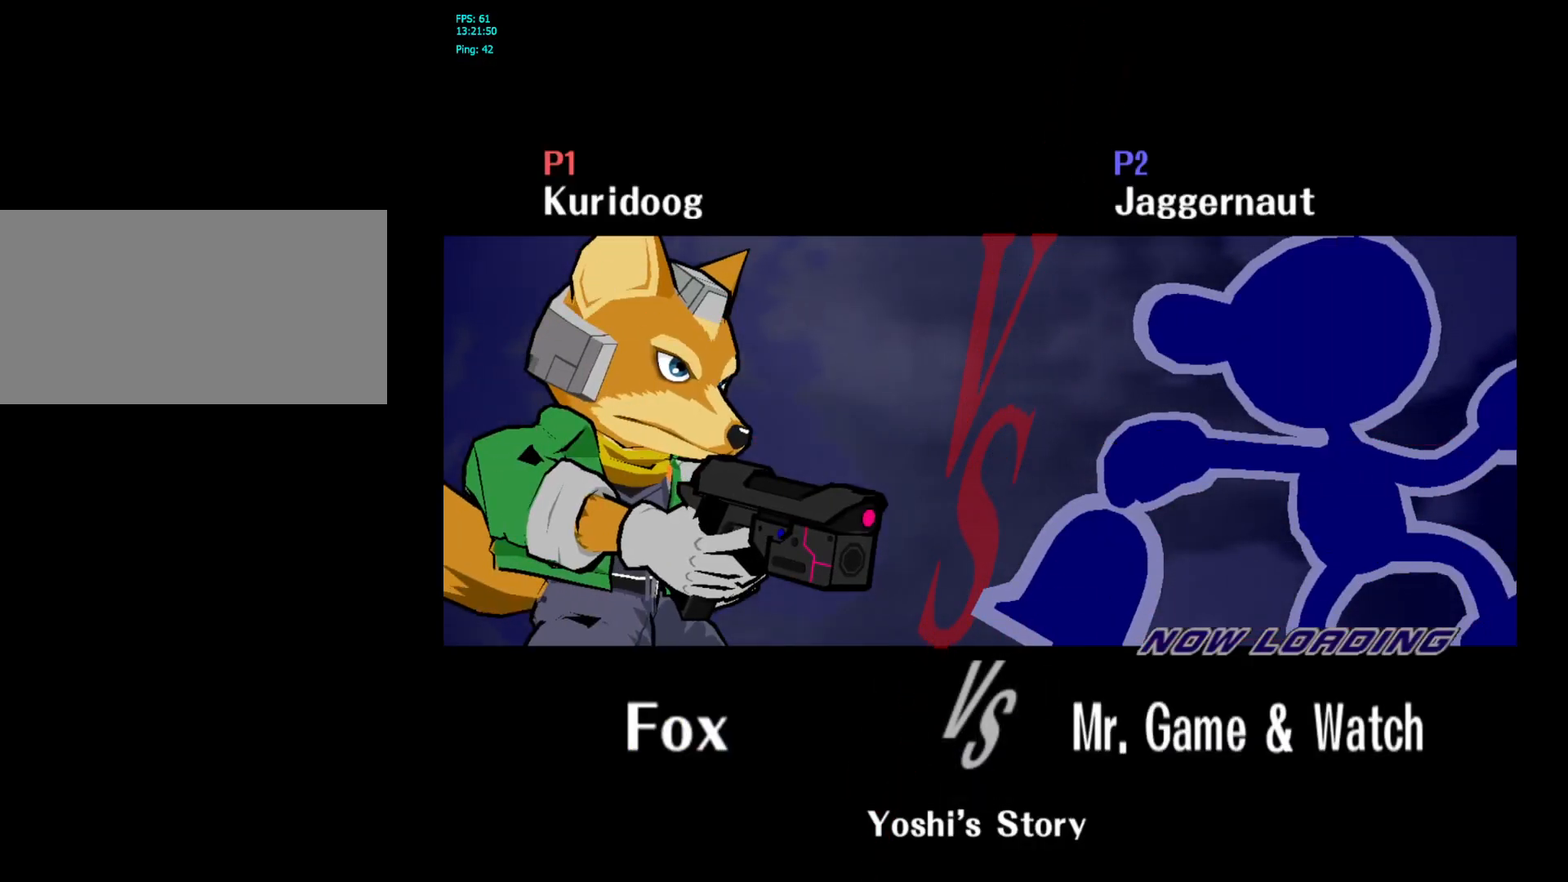
{"buttons": [], "left_stick": "center", "right_stick": "center", "events": []}
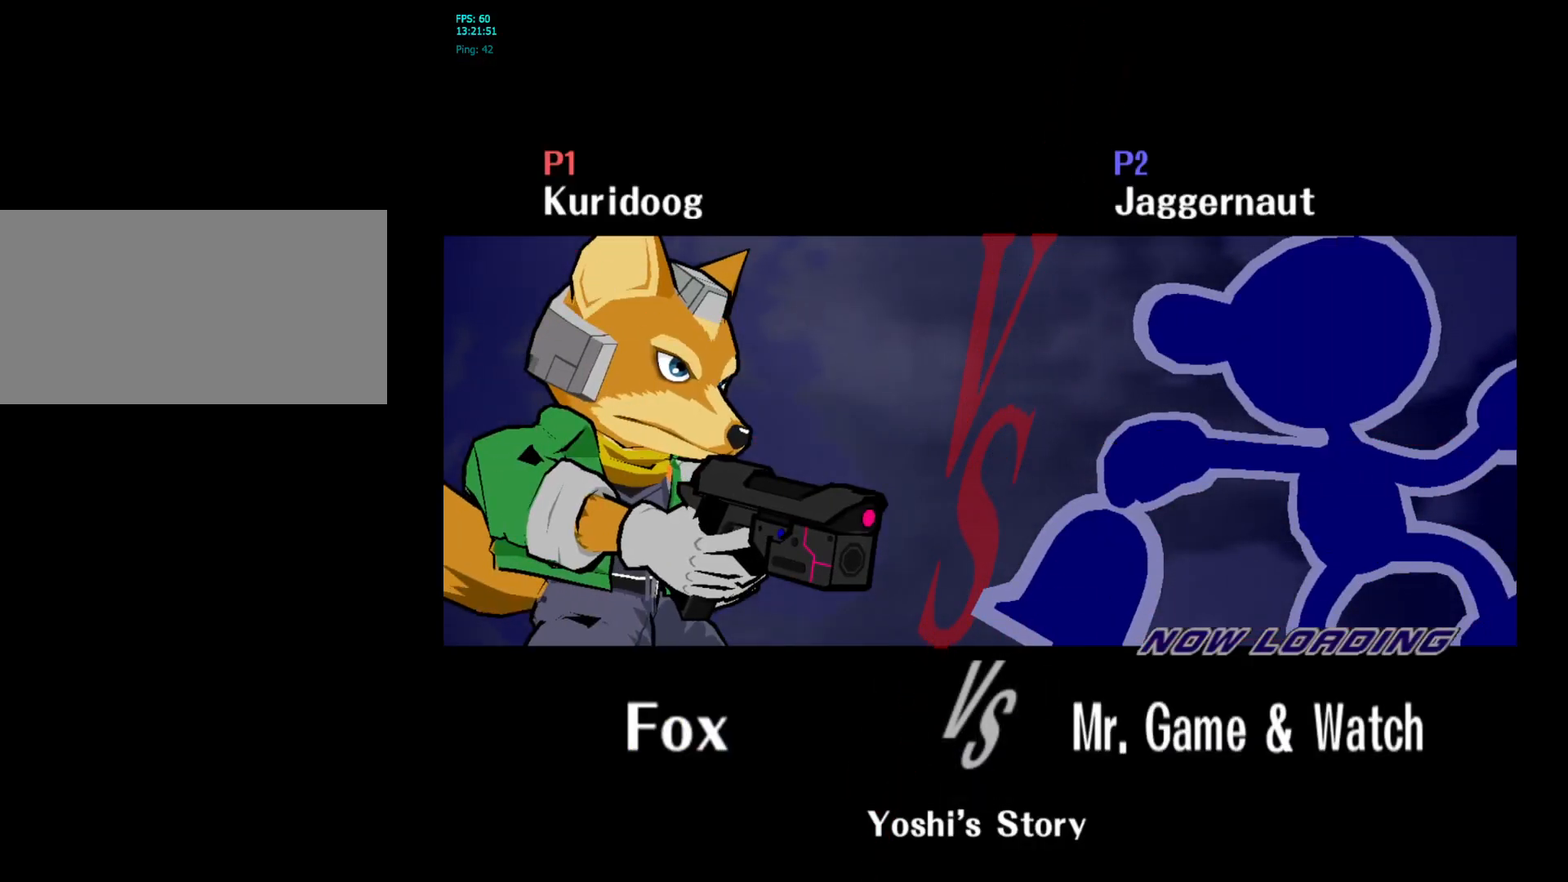
{"buttons": [], "left_stick": "center", "right_stick": "center", "events": []}
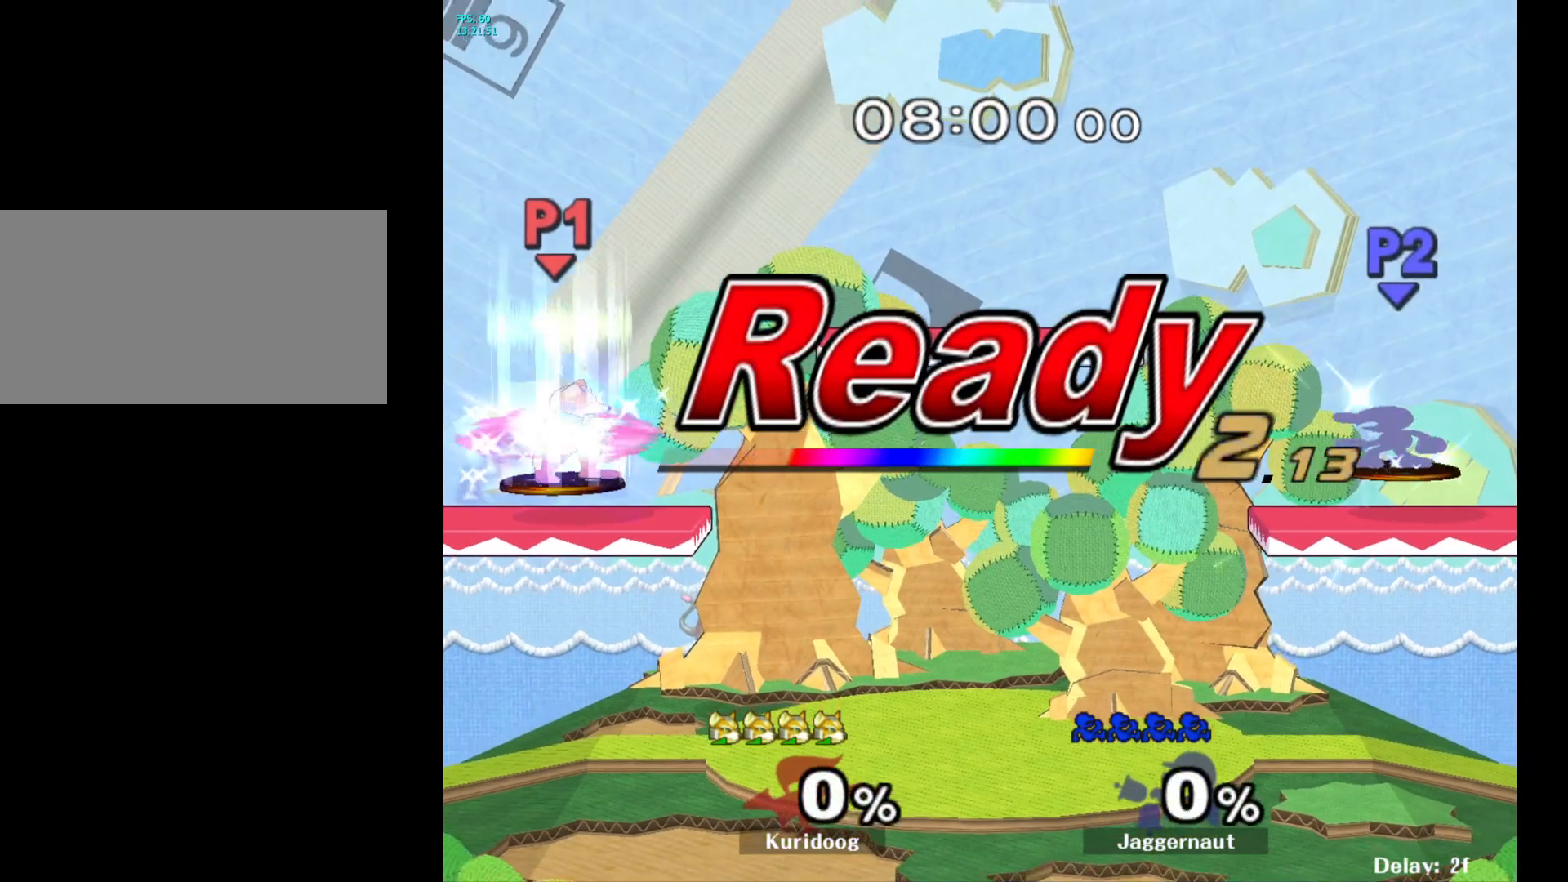
{"buttons": [], "left_stick": "center", "right_stick": "center", "events": []}
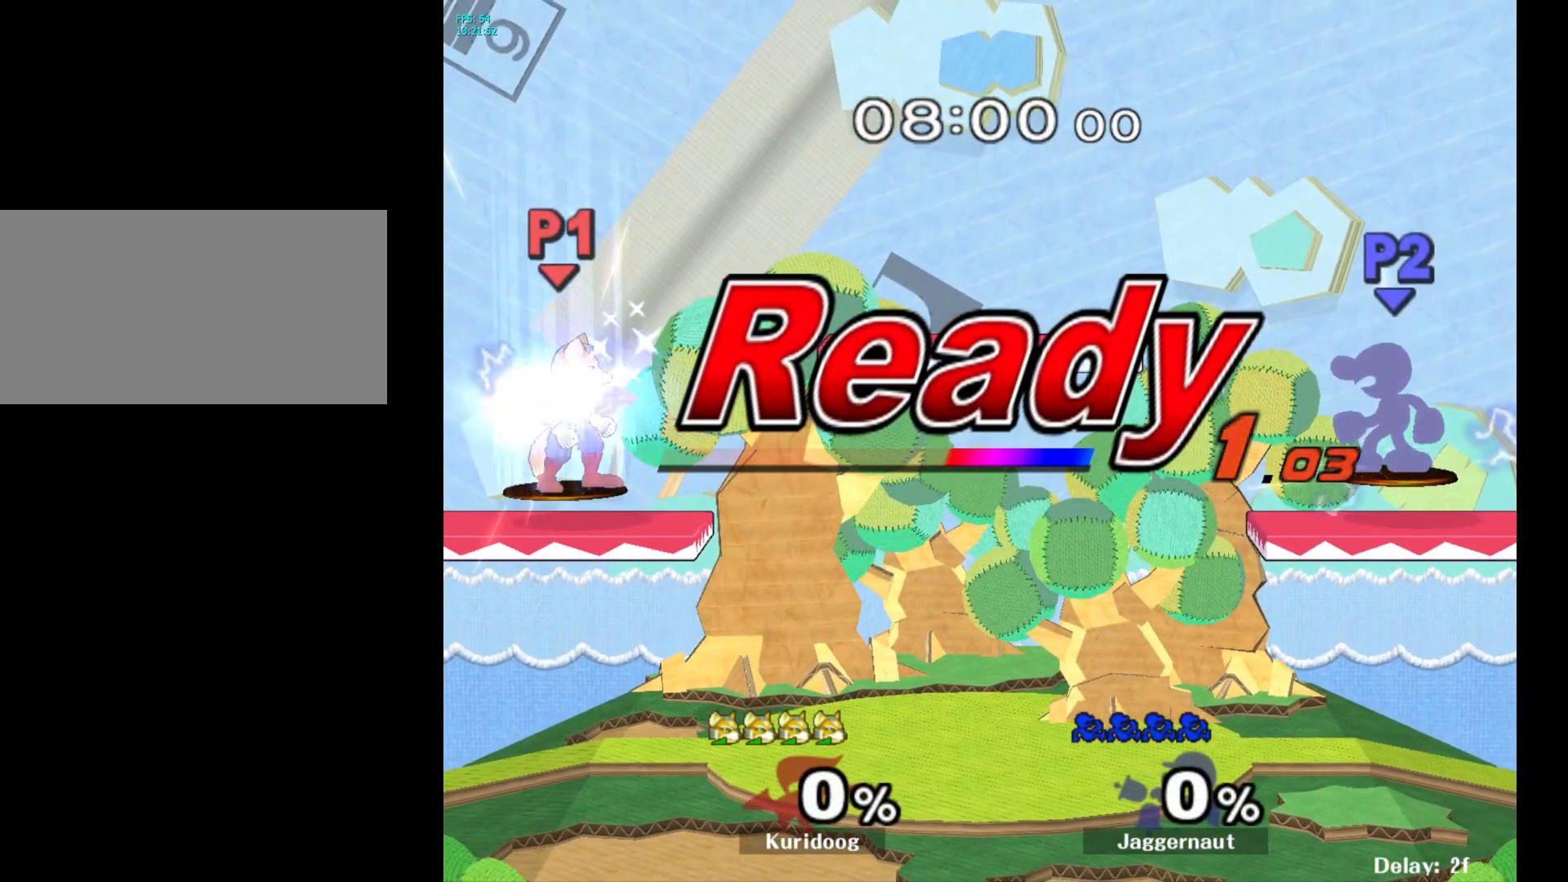
{"buttons": [], "left_stick": "center", "right_stick": "center", "events": []}
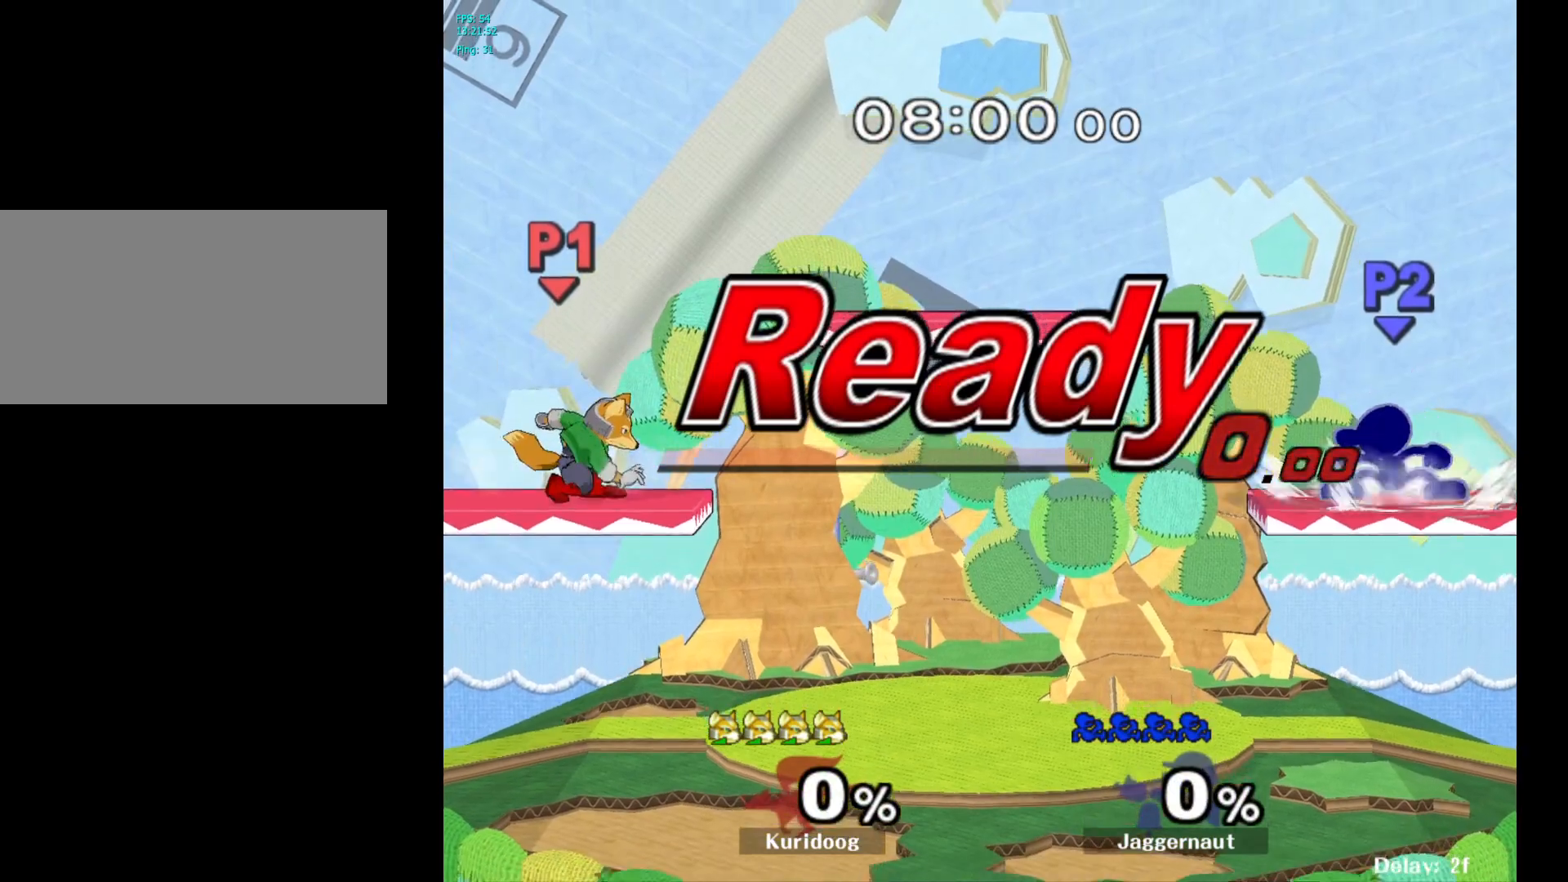
{"buttons": ["Y"], "left_stick": "left", "right_stick": "center", "events": [[33, "left_stick", "right"], [133, "left_stick", "left"], [250, "Y", "down"]]}
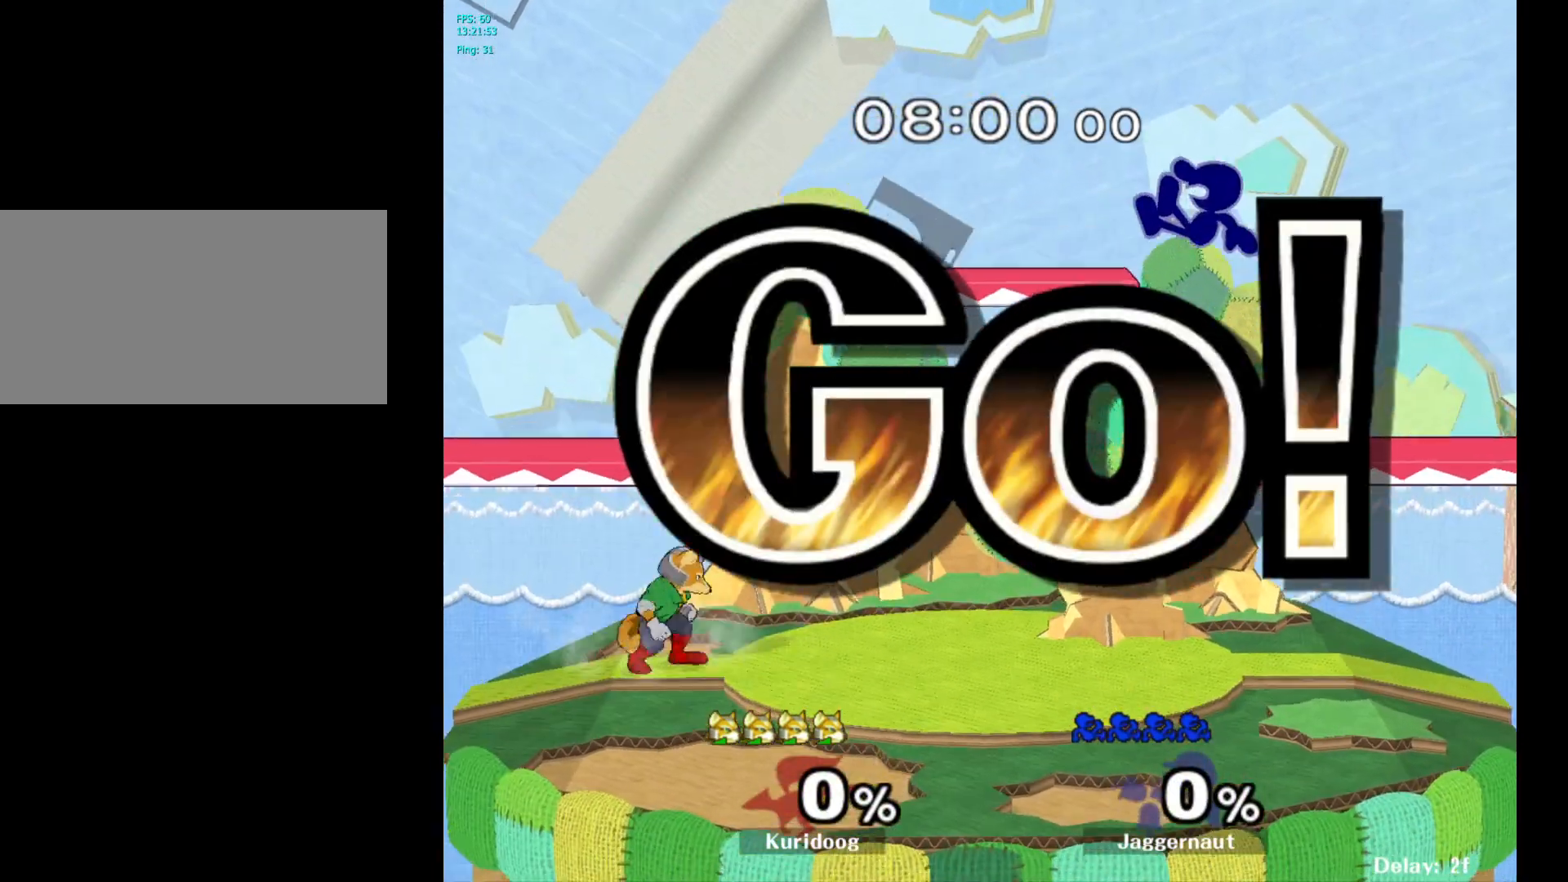
{"buttons": ["R1"], "left_stick": "down-left", "right_stick": "down", "events": [[17, "left_stick", "down-left"], [100, "R1", "down"], [250, "left_stick", "left"], [267, "Y", "up"], [400, "left_stick", "down-left"], [483, "right_stick", "down"]]}
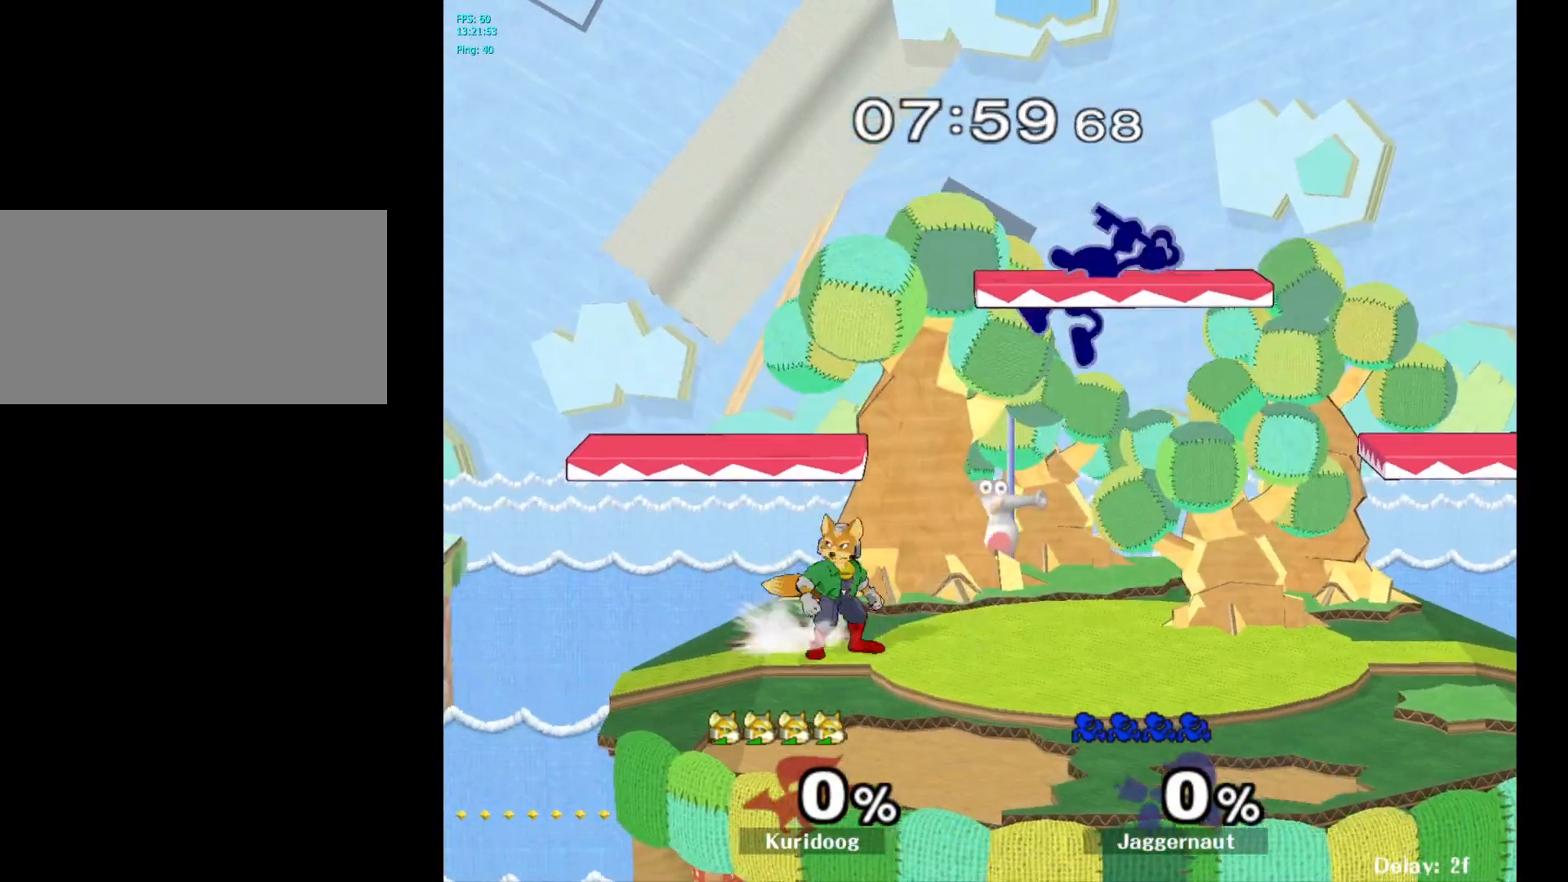
{"buttons": [], "left_stick": "down", "right_stick": "center", "events": [[17, "R1", "up"], [33, "right_stick", "center"], [50, "left_stick", "left"], [333, "R1", "down"], [383, "left_stick", "down"], [483, "R1", "up"]]}
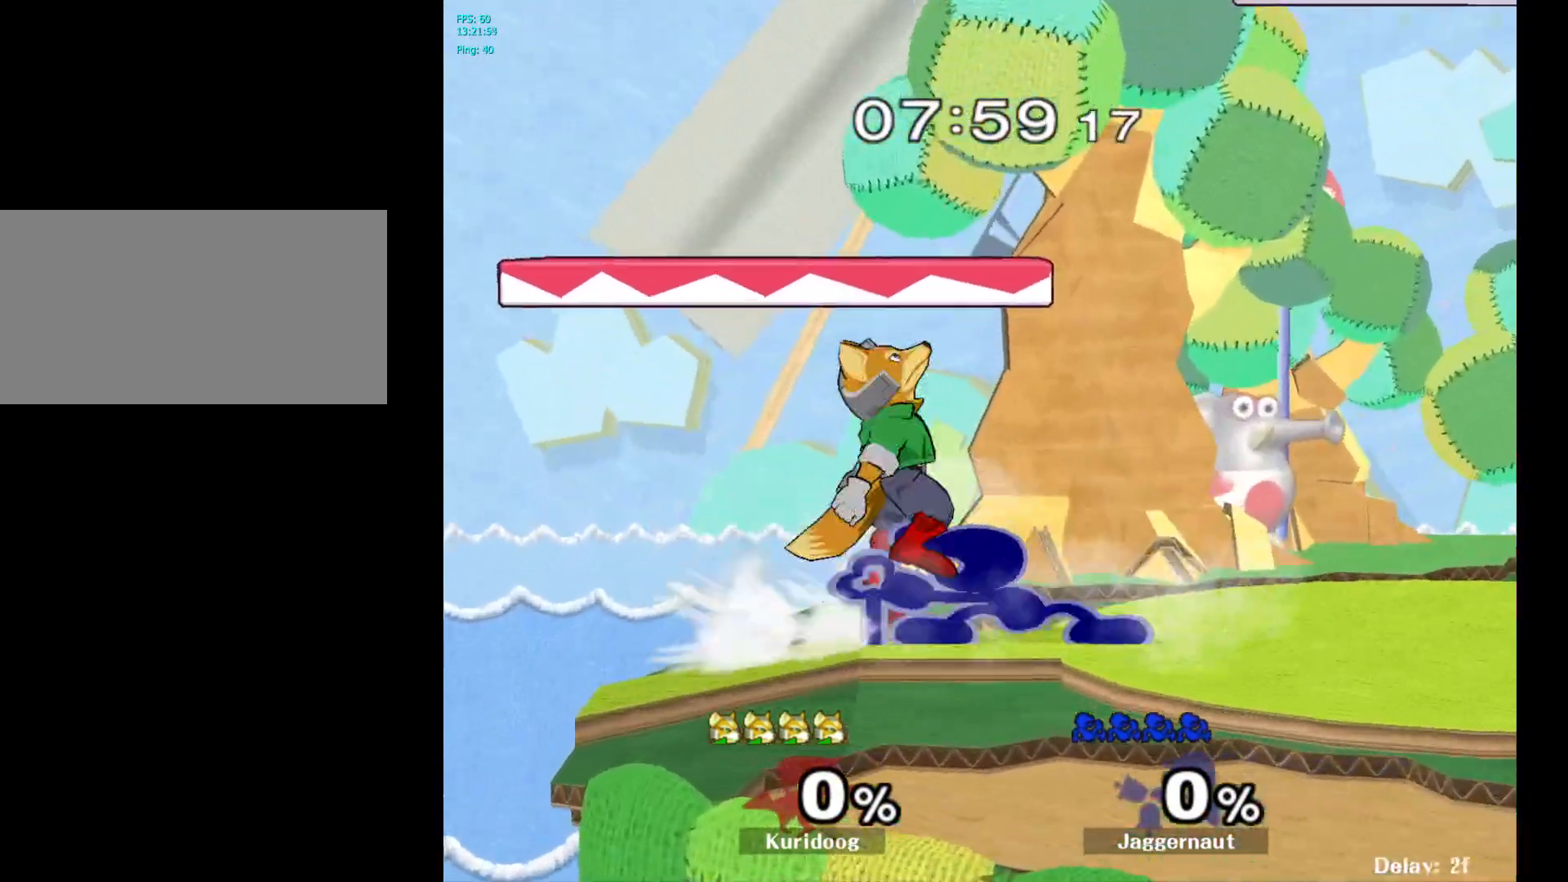
{"buttons": [], "left_stick": "left", "right_stick": "center", "events": [[350, "left_stick", "center"], [450, "left_stick", "left"]]}
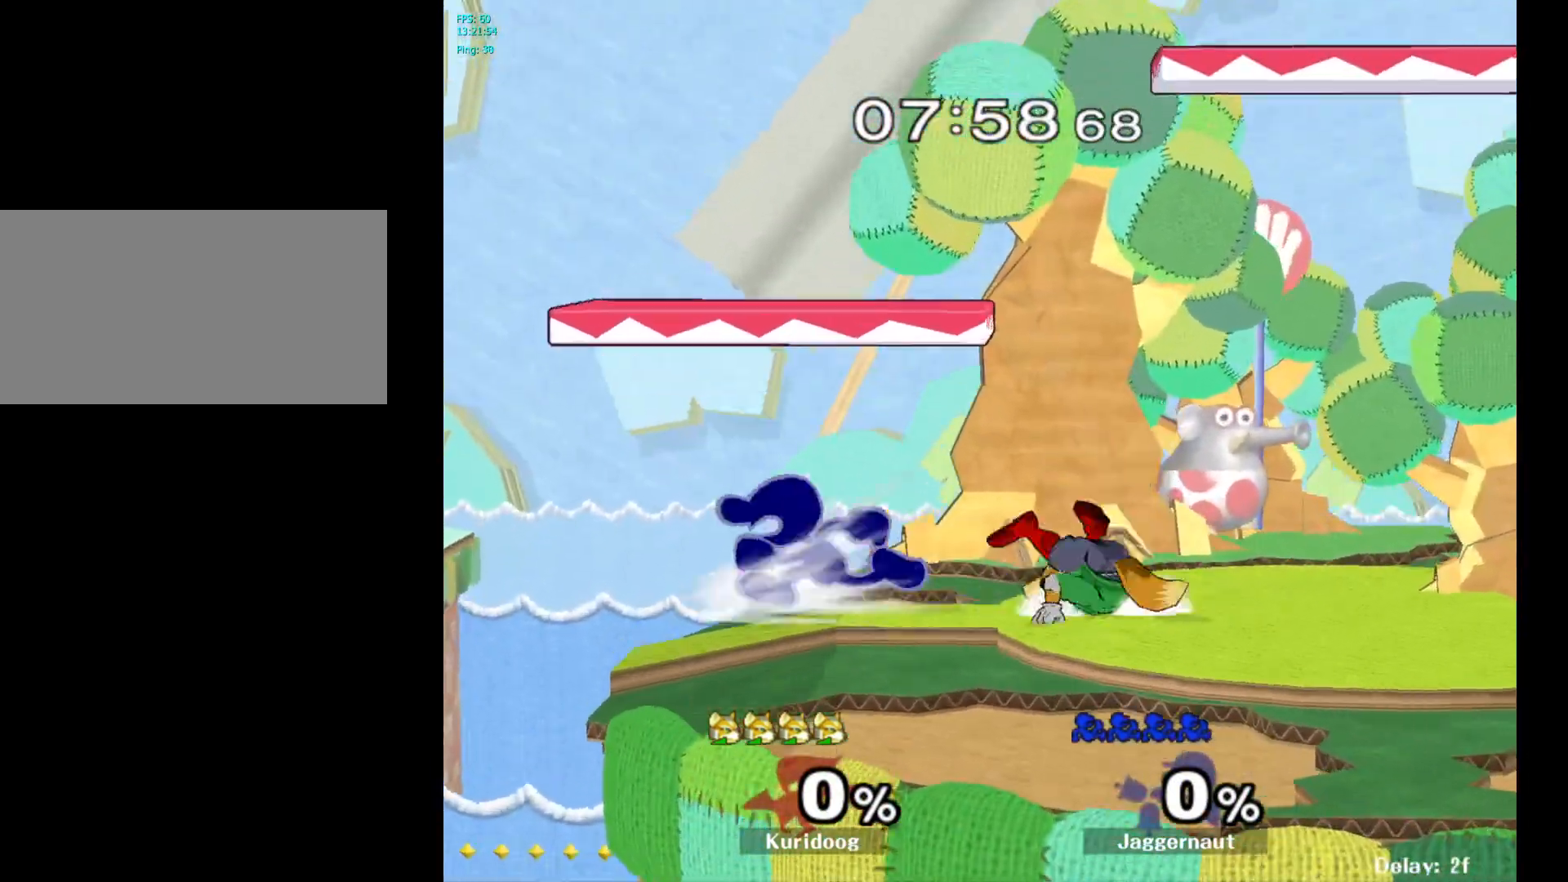
{"buttons": [], "left_stick": "center", "right_stick": "center", "events": [[67, "left_stick", "right"], [167, "Y", "down"], [183, "Y", "up"], [300, "A", "down"], [400, "A", "up"], [450, "left_stick", "center"]]}
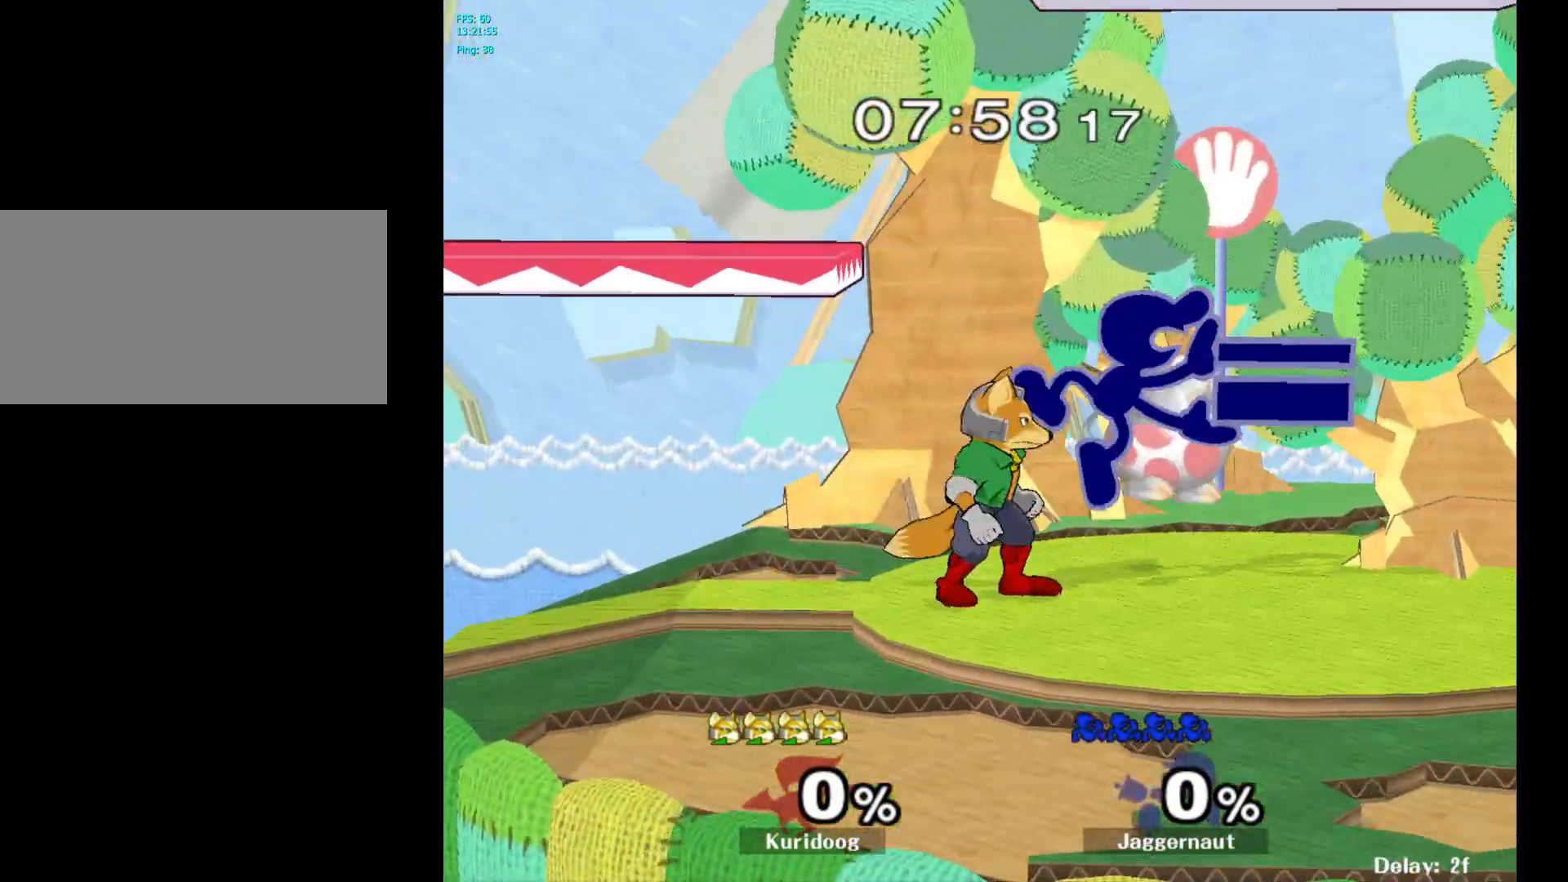
{"buttons": ["Y"], "left_stick": "left", "right_stick": "center", "events": [[67, "left_stick", "down"], [117, "R1", "down"], [200, "left_stick", "center"], [250, "R1", "up"], [317, "left_stick", "right"], [450, "Y", "down"], [467, "Y", "up"], [483, "Y", "down"], [483, "left_stick", "left"]]}
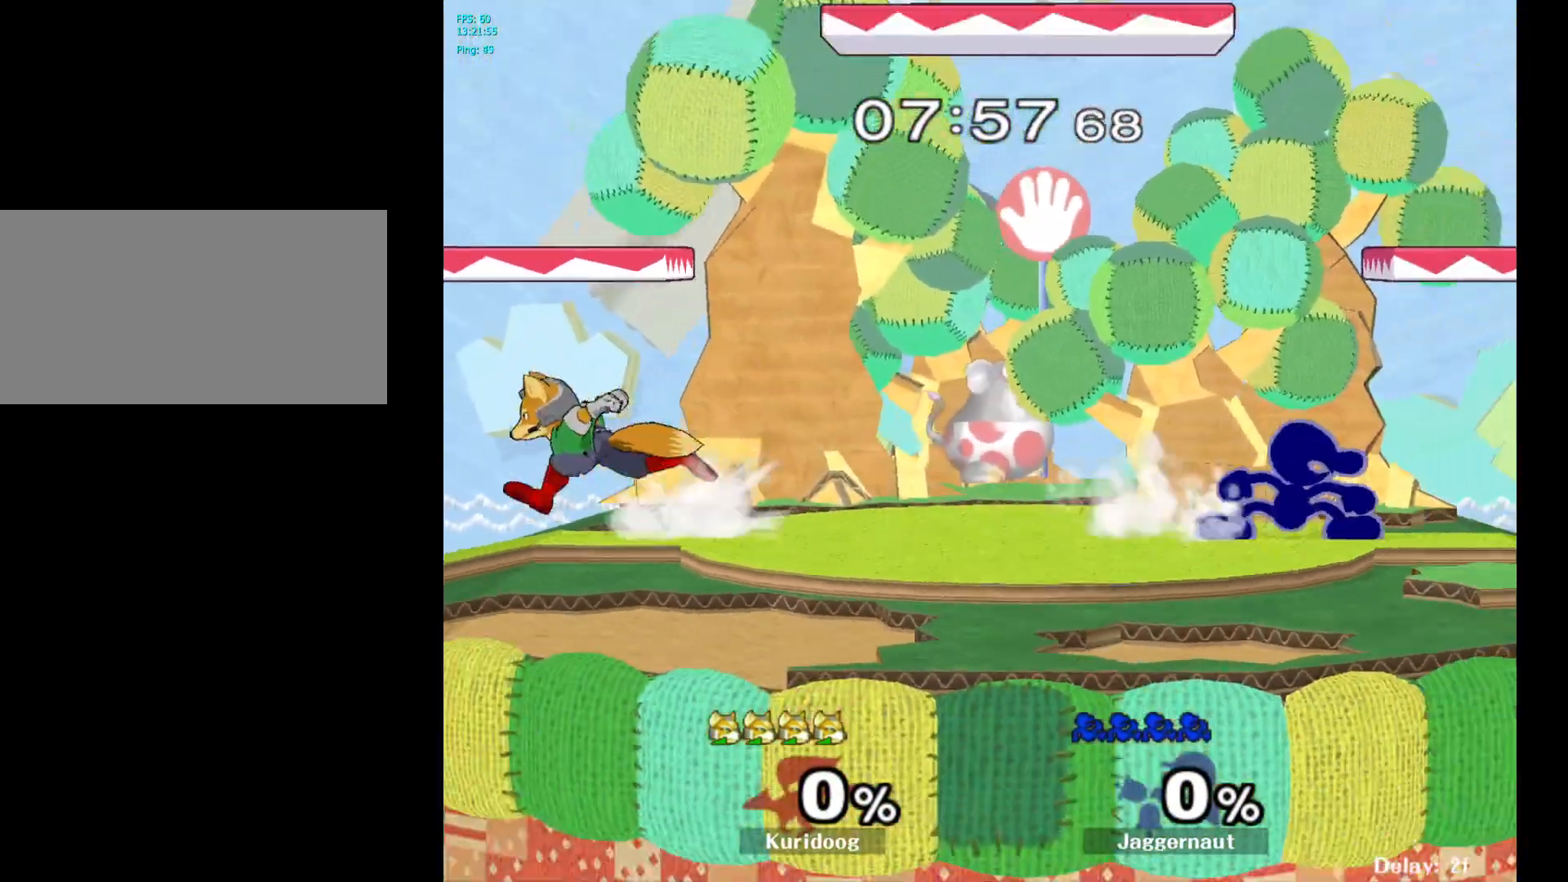
{"buttons": [], "left_stick": "left", "right_stick": "left", "events": [[167, "Y", "up"], [350, "right_stick", "up-left"], [400, "right_stick", "left"]]}
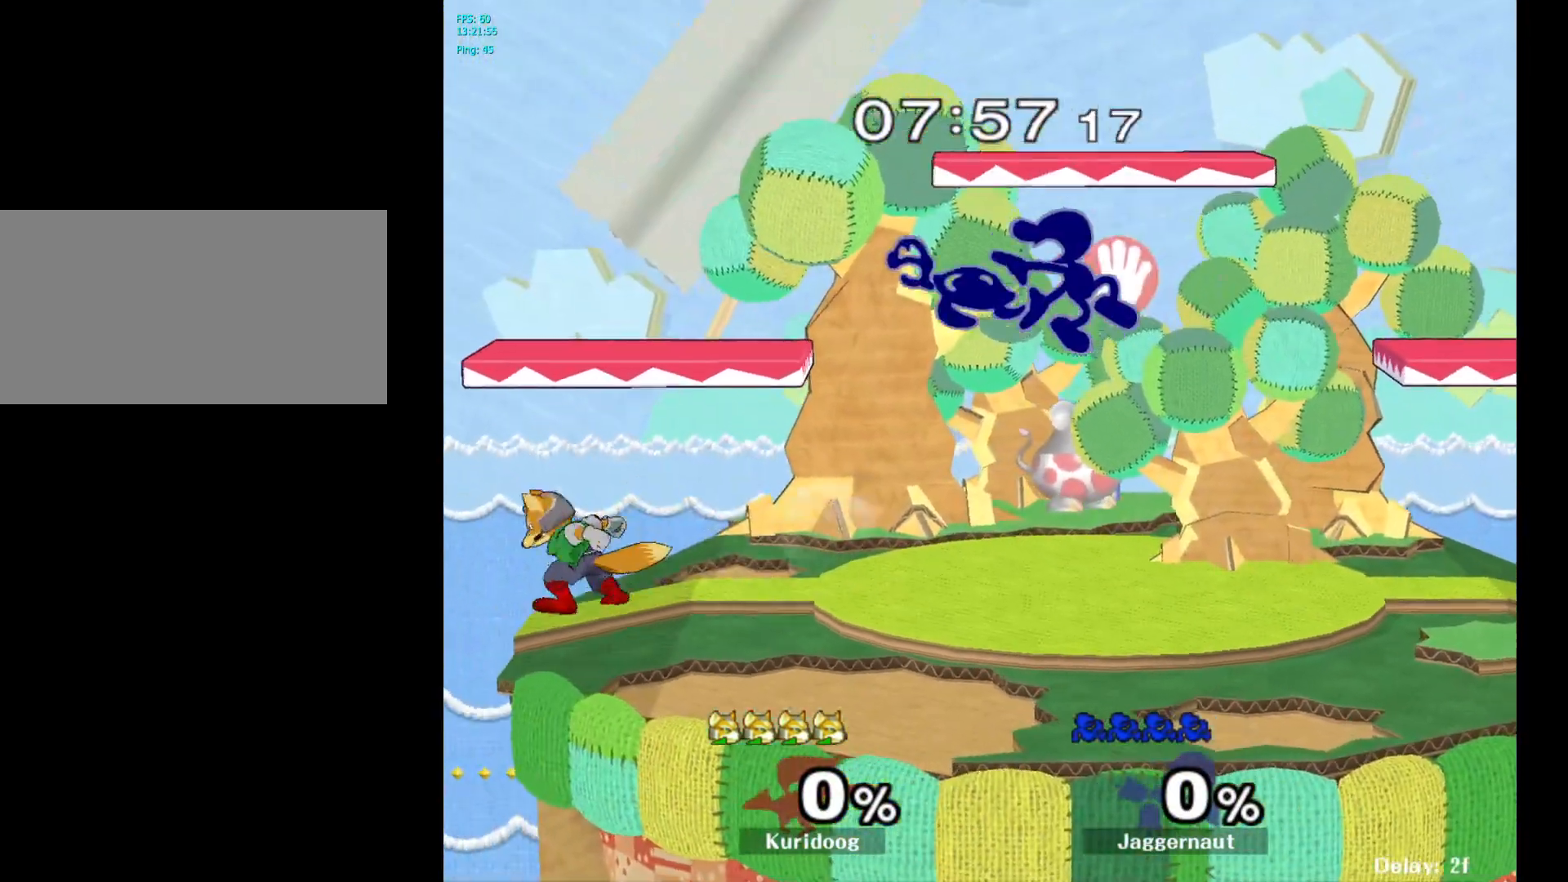
{"buttons": [], "left_stick": "center", "right_stick": "center"}
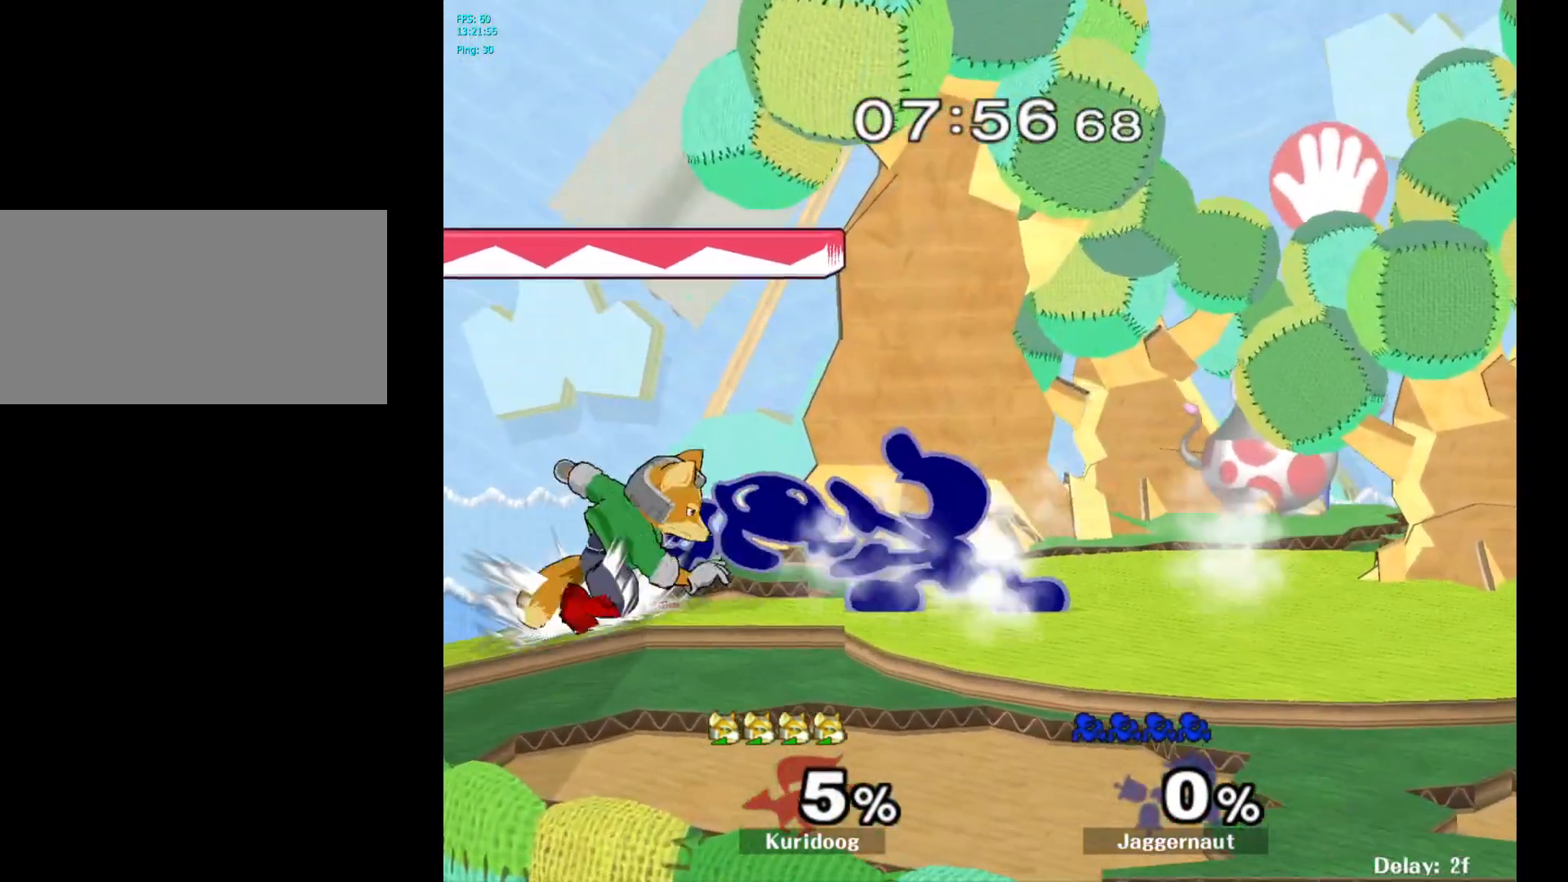
{"buttons": [], "left_stick": "center", "right_stick": "center", "events": [[167, "A", "down"], [167, "left_stick", "left"], [217, "A", "up"], [217, "left_stick", "center"]]}